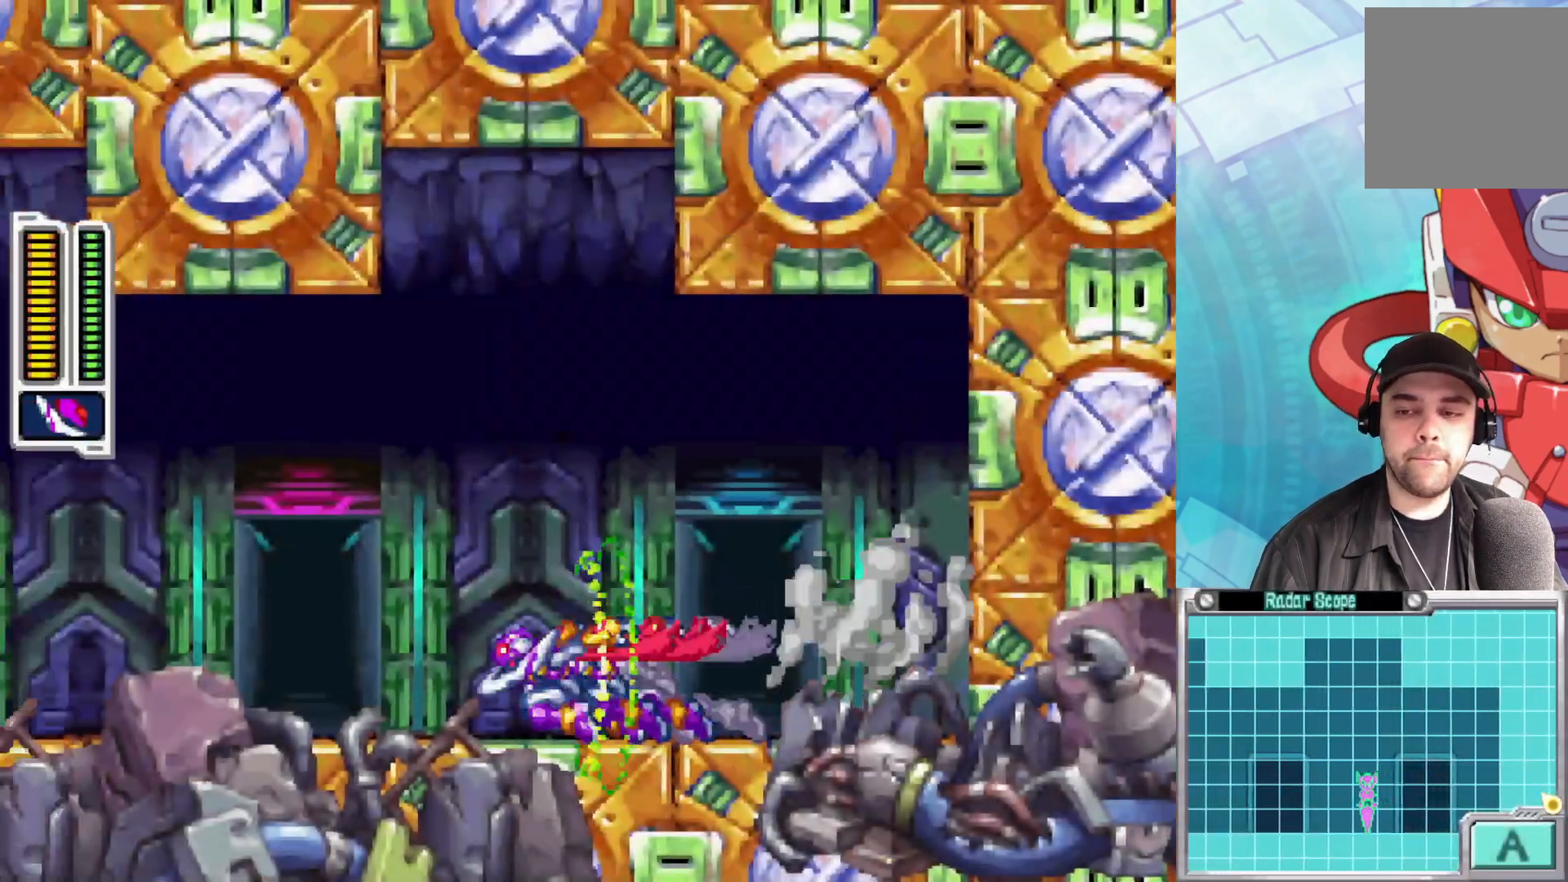
Gameplay with a controller (Xbox layout); each line is a JSON object with the inputs held at the frame after it. "events" lists button and stick changes between this image and that frame as [ms after this image, input, new state], when the widget could be followed in between.
{"buttons": [], "left_stick": "up", "right_stick": "center", "events": [[250, "B", "up"], [267, "left_stick", "center"], [383, "left_stick", "up-left"], [450, "left_stick", "up"]]}
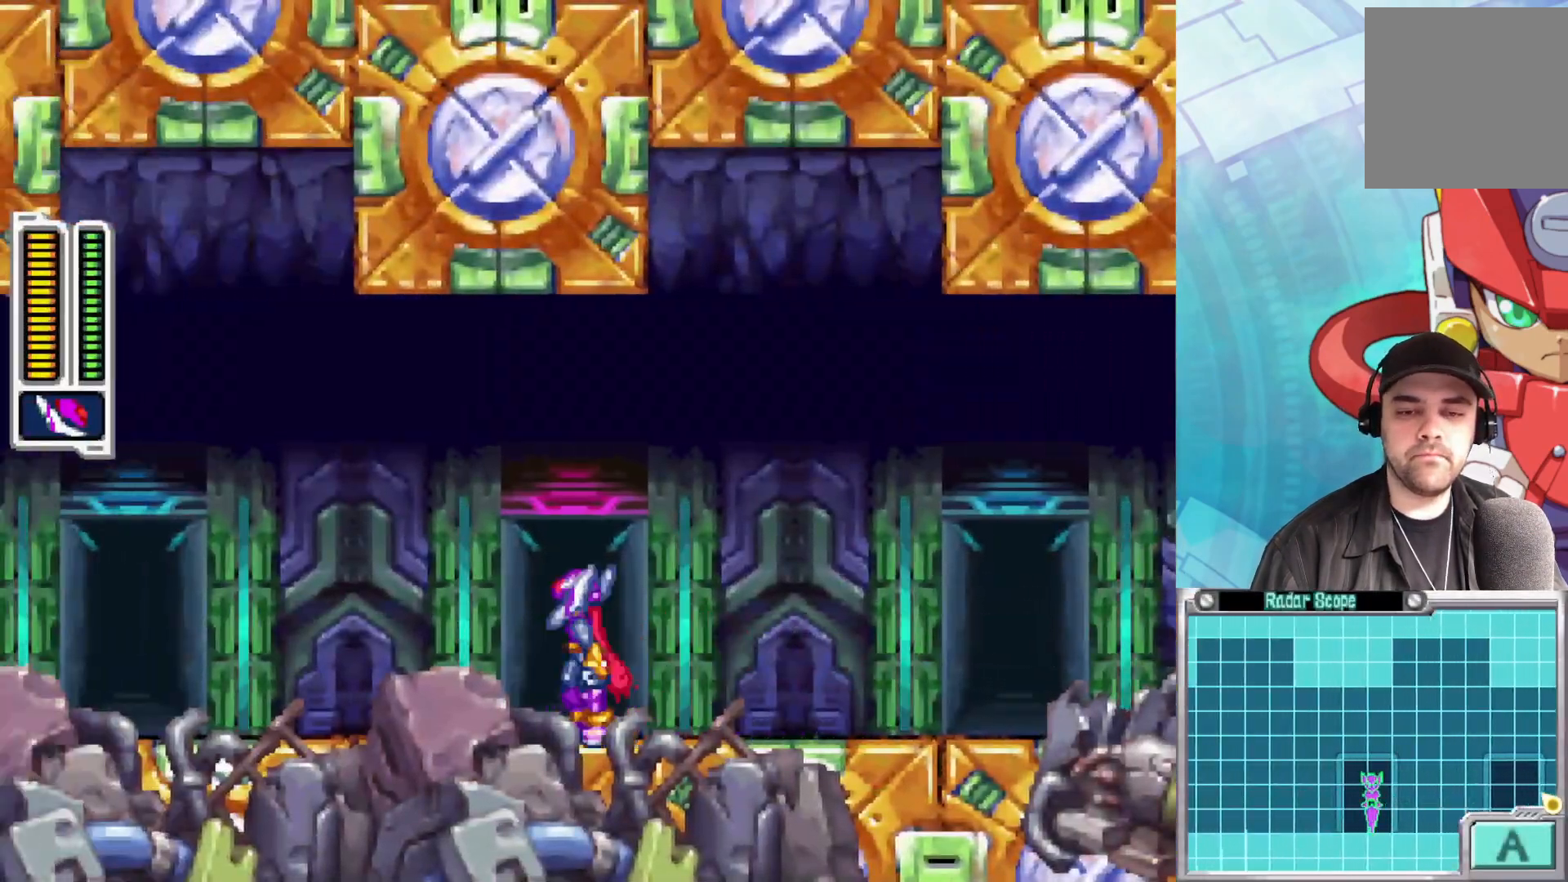
{"buttons": [], "left_stick": "center", "right_stick": "center", "events": [[83, "left_stick", "center"]]}
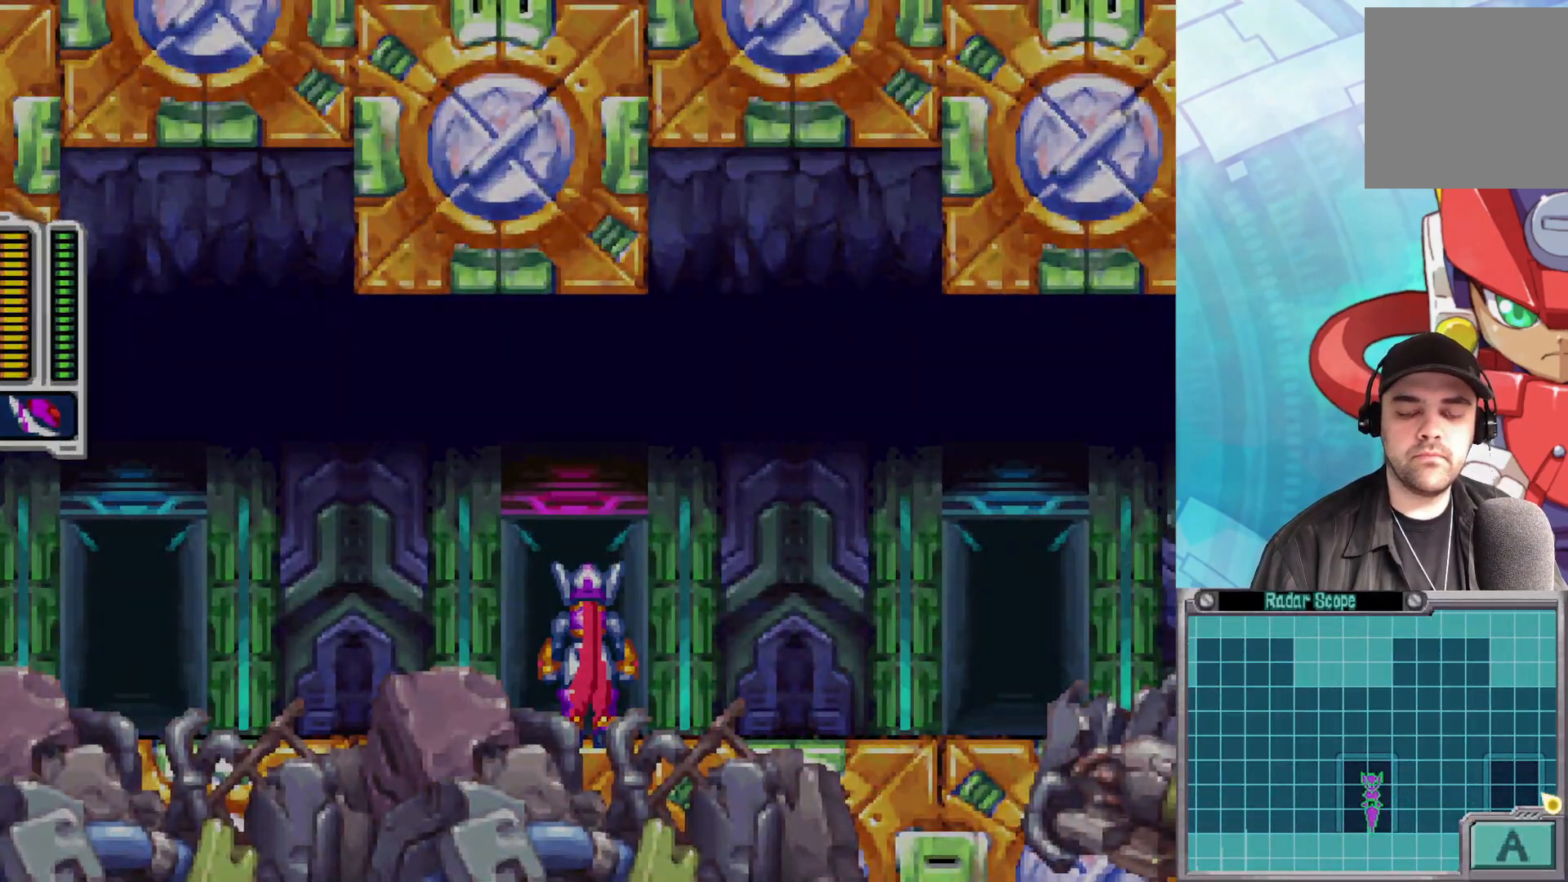
{"buttons": [], "left_stick": "center", "right_stick": "center", "events": []}
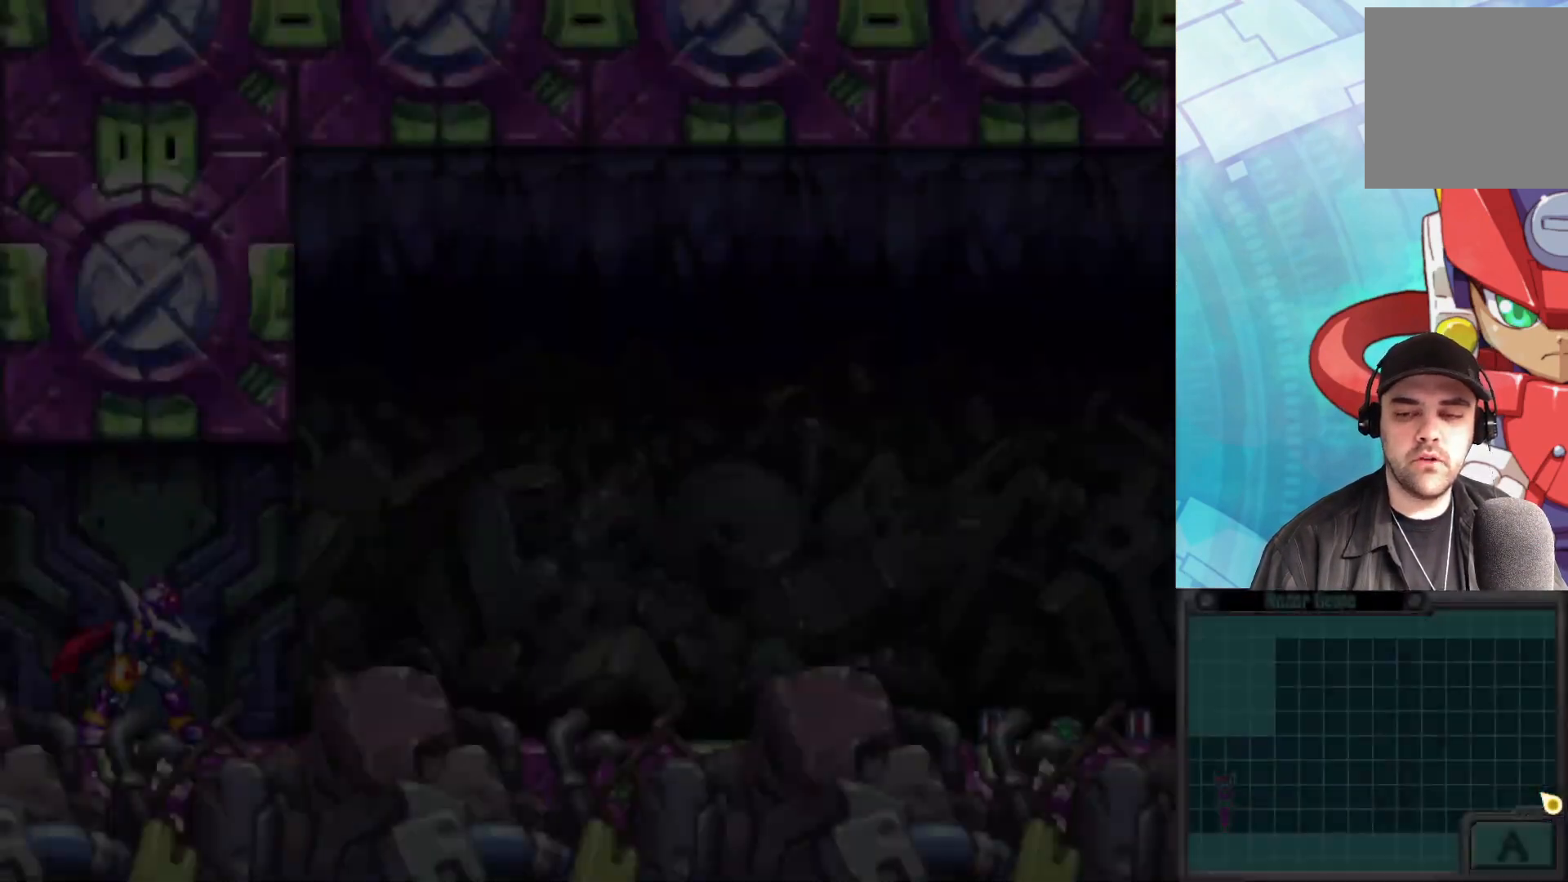
{"buttons": ["B"], "left_stick": "right", "right_stick": "center", "events": [[350, "left_stick", "right"], [450, "B", "down"]]}
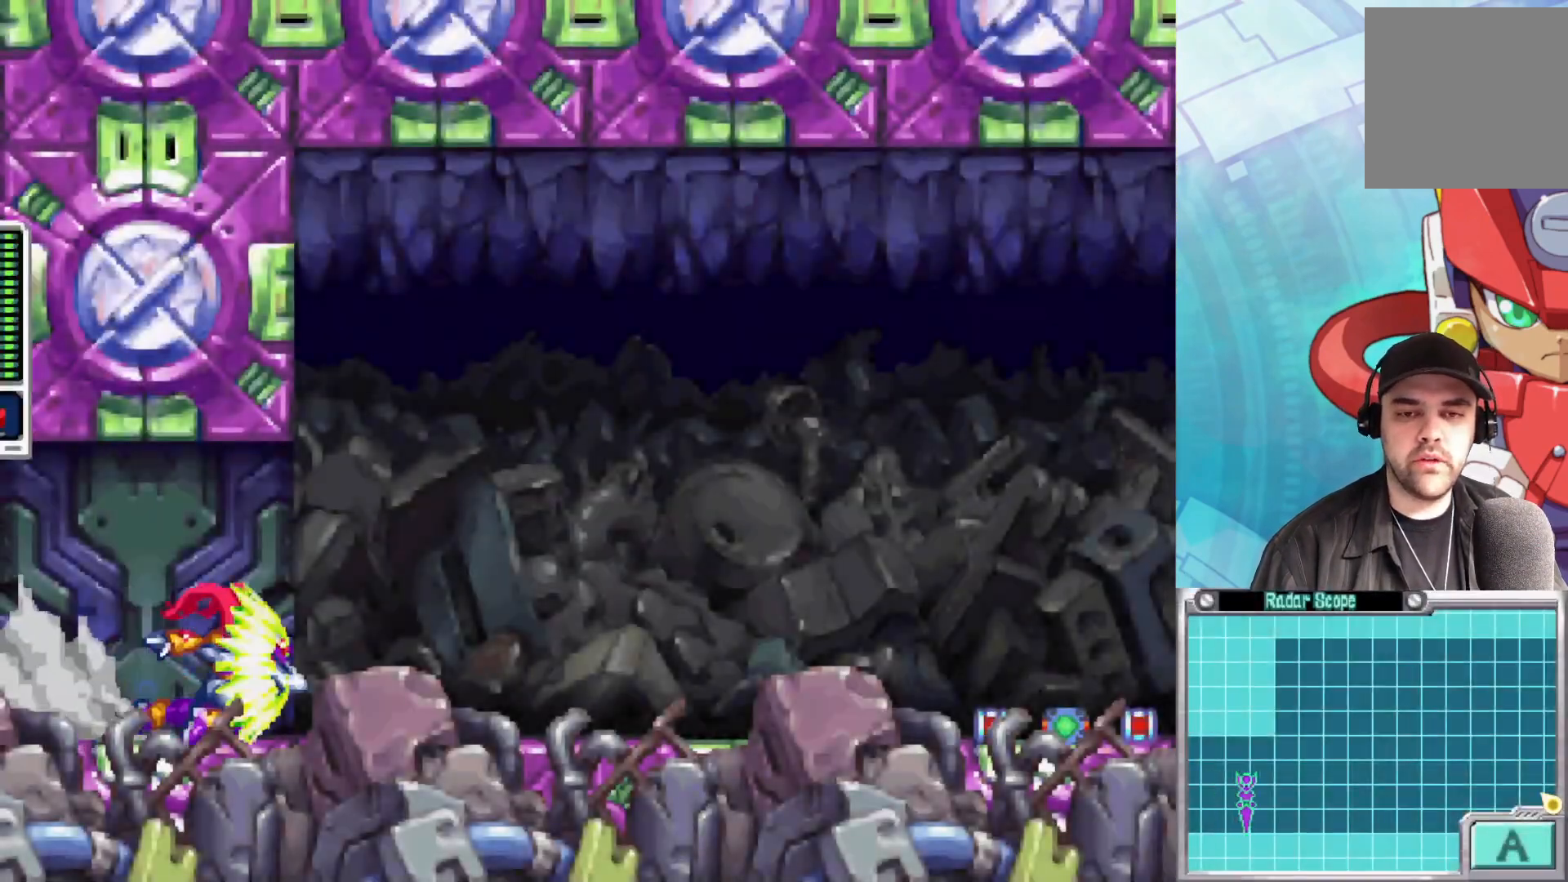
{"buttons": ["B"], "left_stick": "right", "right_stick": "center", "events": [[200, "B", "up"], [267, "B", "down"]]}
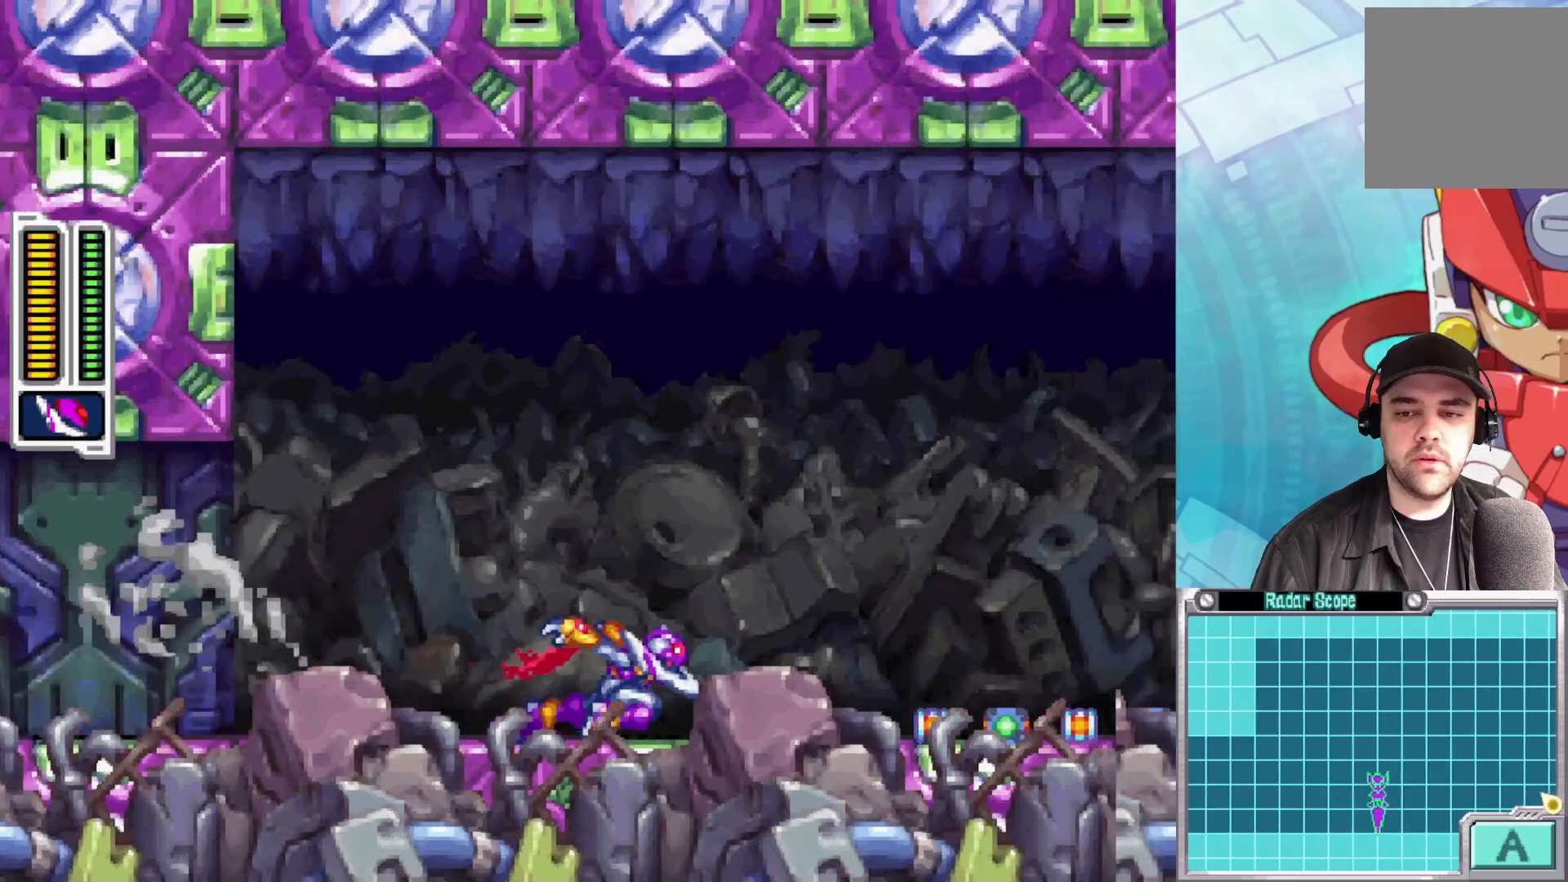
{"buttons": ["B"], "left_stick": "right", "right_stick": "center", "events": [[150, "B", "up"], [200, "B", "down"]]}
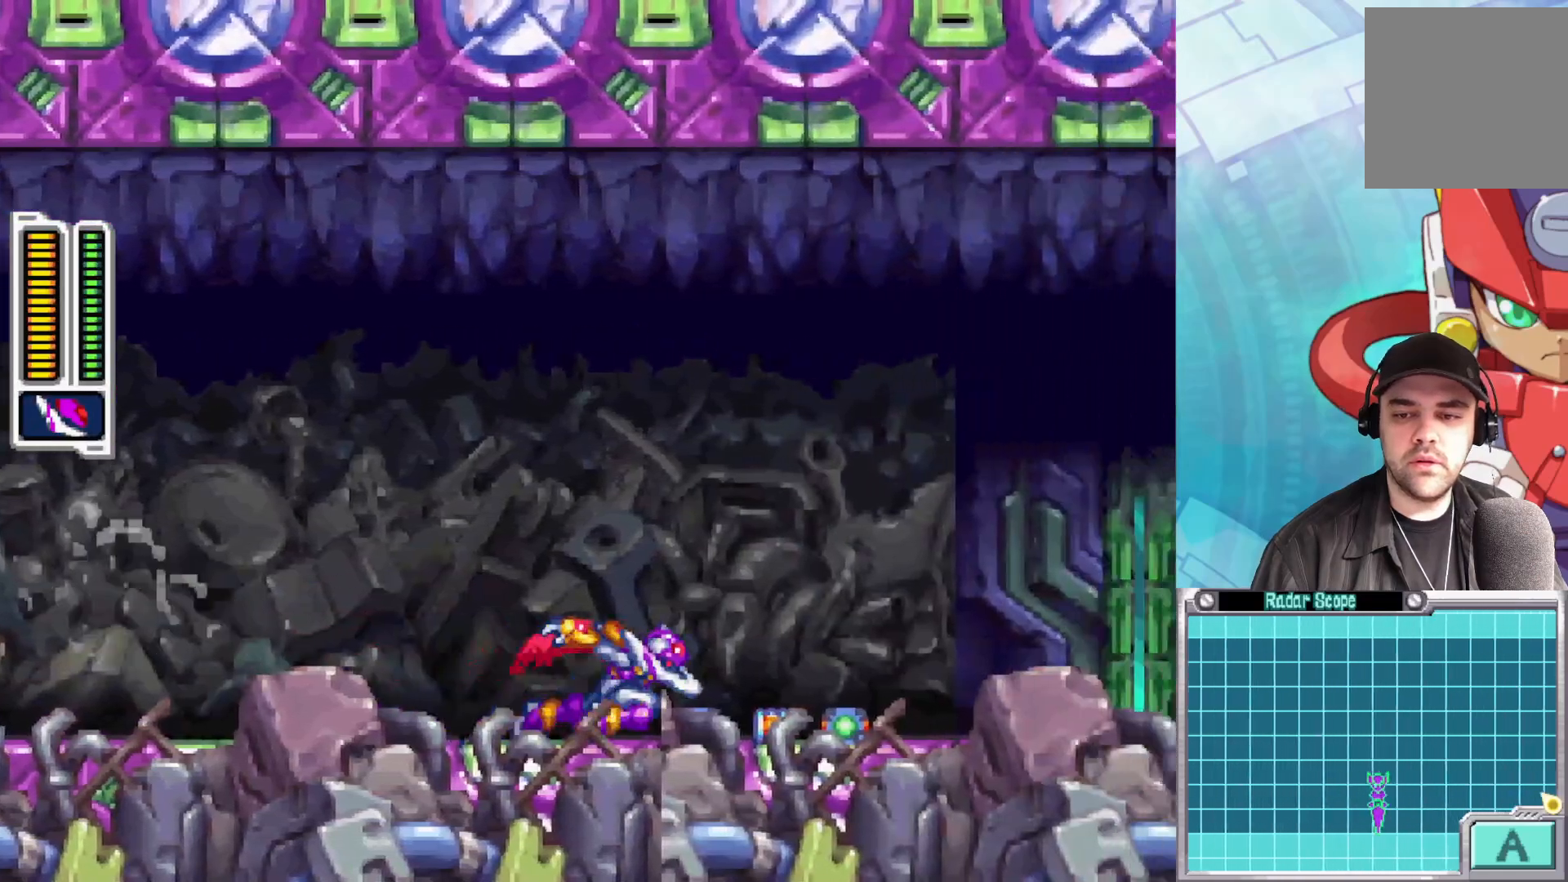
{"buttons": ["B"], "left_stick": "right", "right_stick": "center", "events": [[67, "B", "up"], [133, "B", "down"]]}
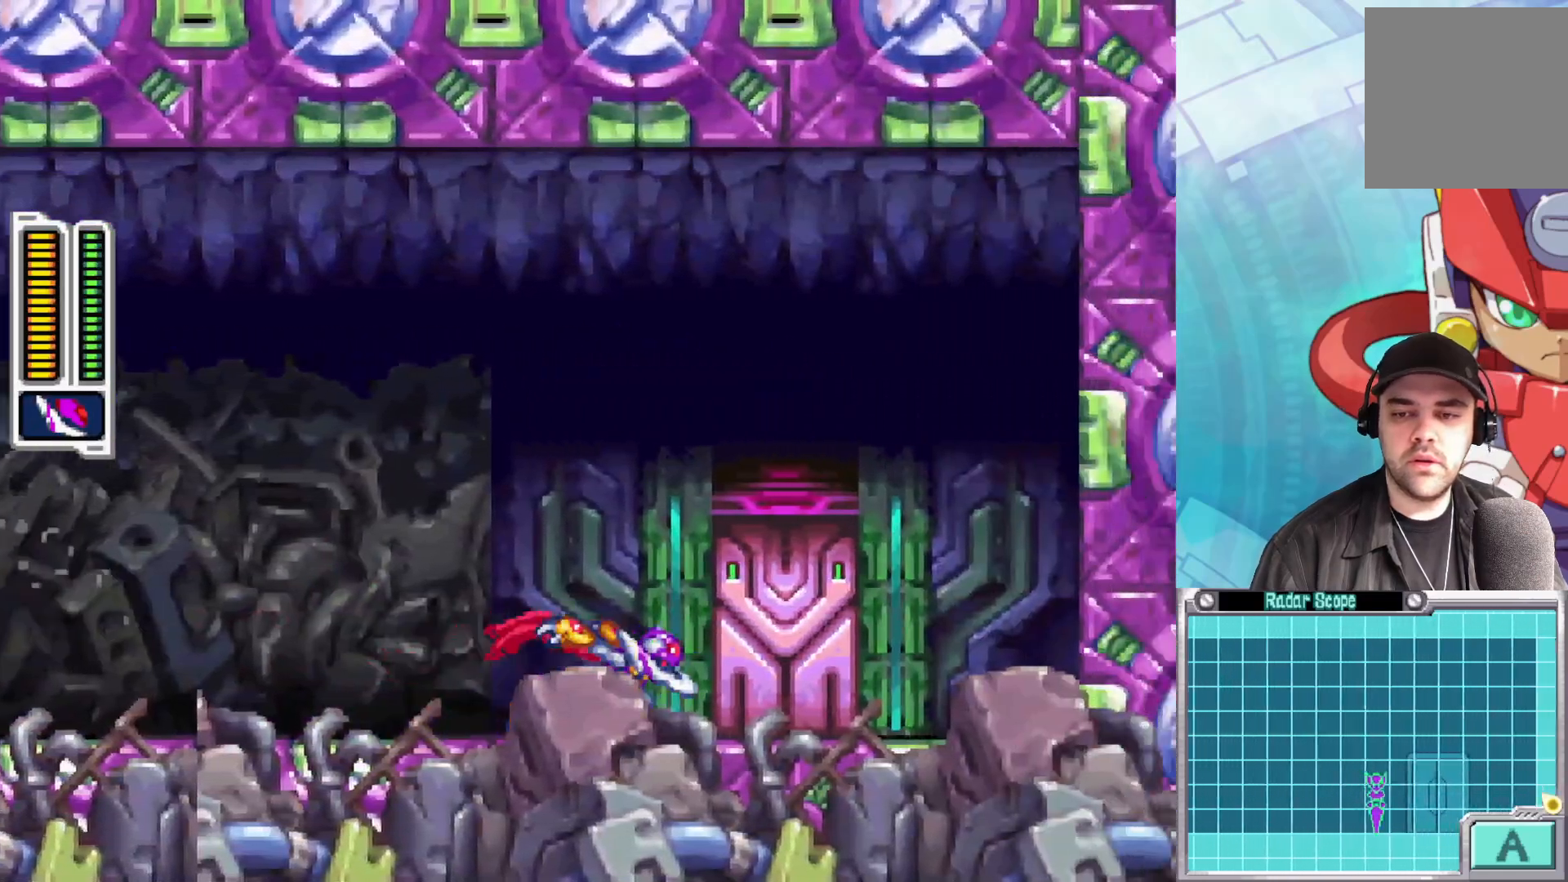
{"buttons": [], "left_stick": "up", "right_stick": "center", "events": [[150, "B", "up"], [267, "left_stick", "center"], [467, "left_stick", "up"]]}
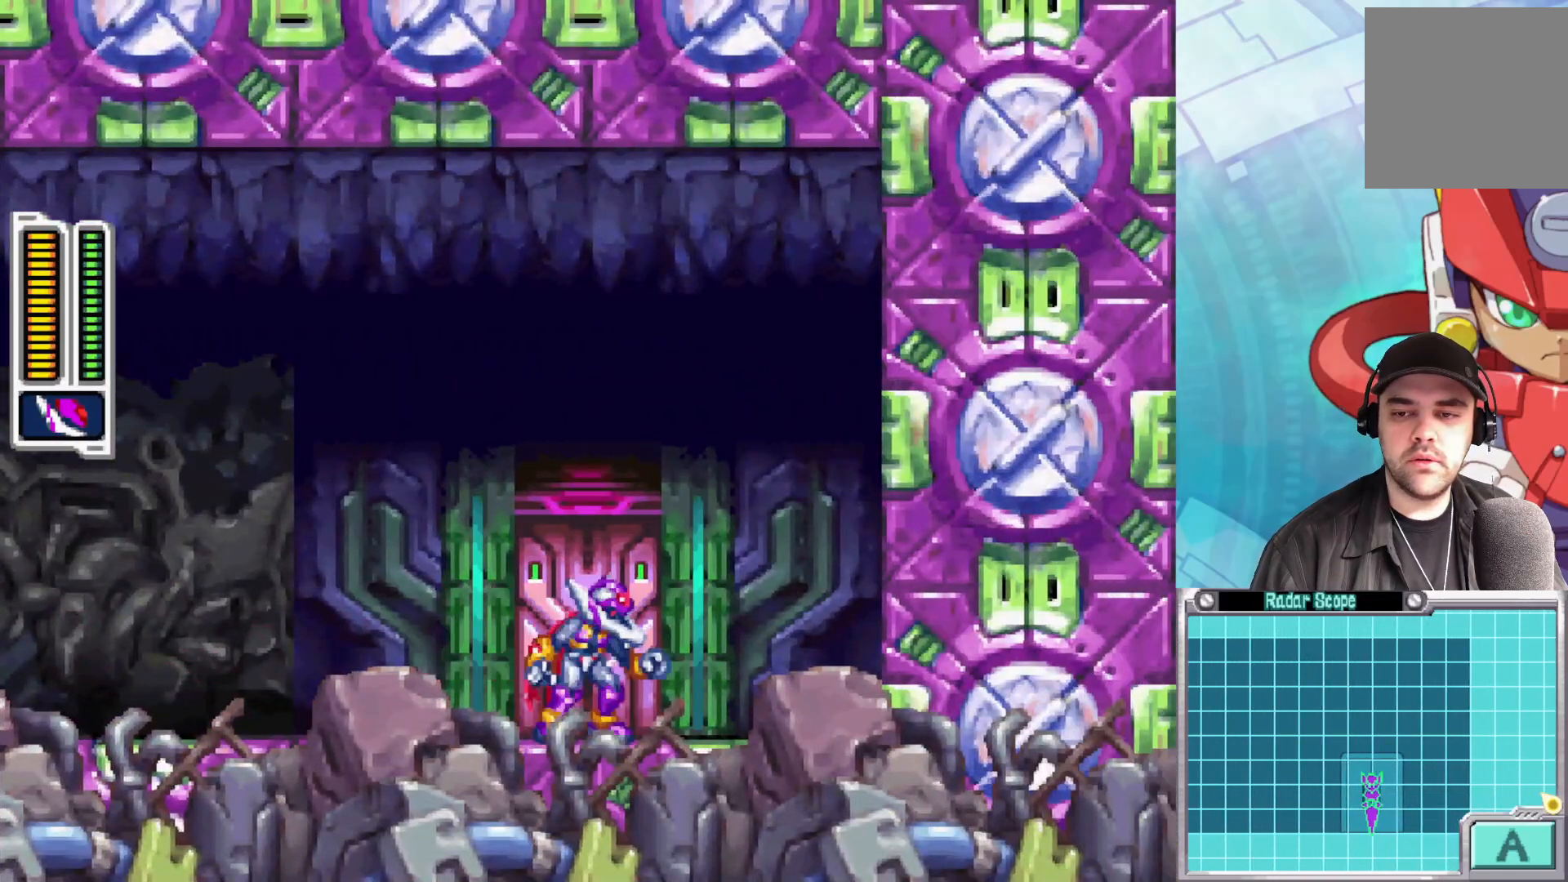
{"buttons": [], "left_stick": "center", "right_stick": "center", "events": [[133, "left_stick", "center"]]}
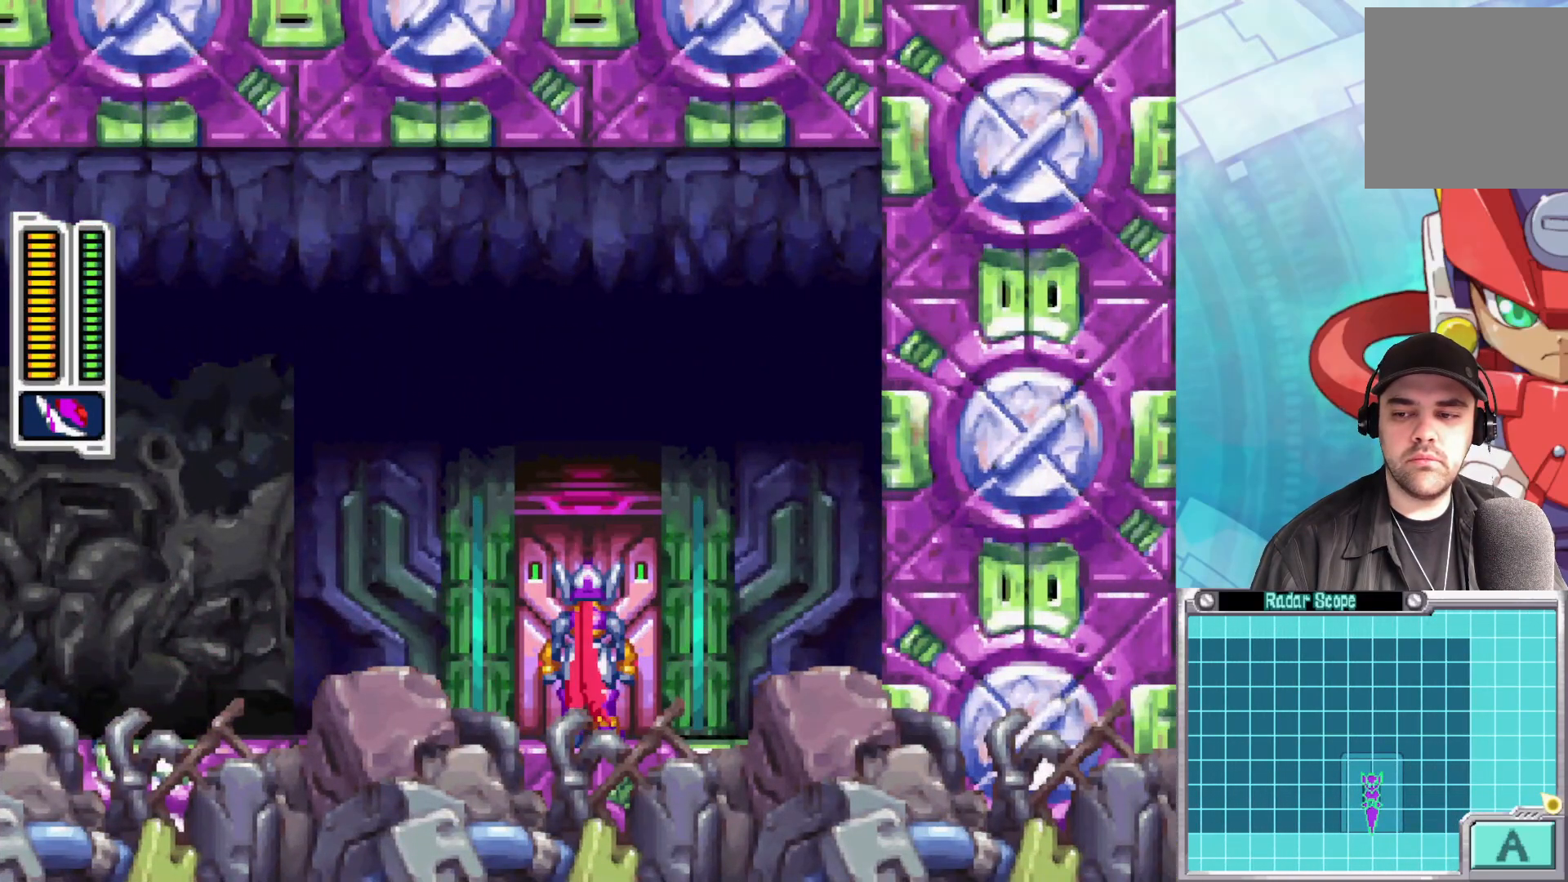
{"buttons": [], "left_stick": "center", "right_stick": "center", "events": []}
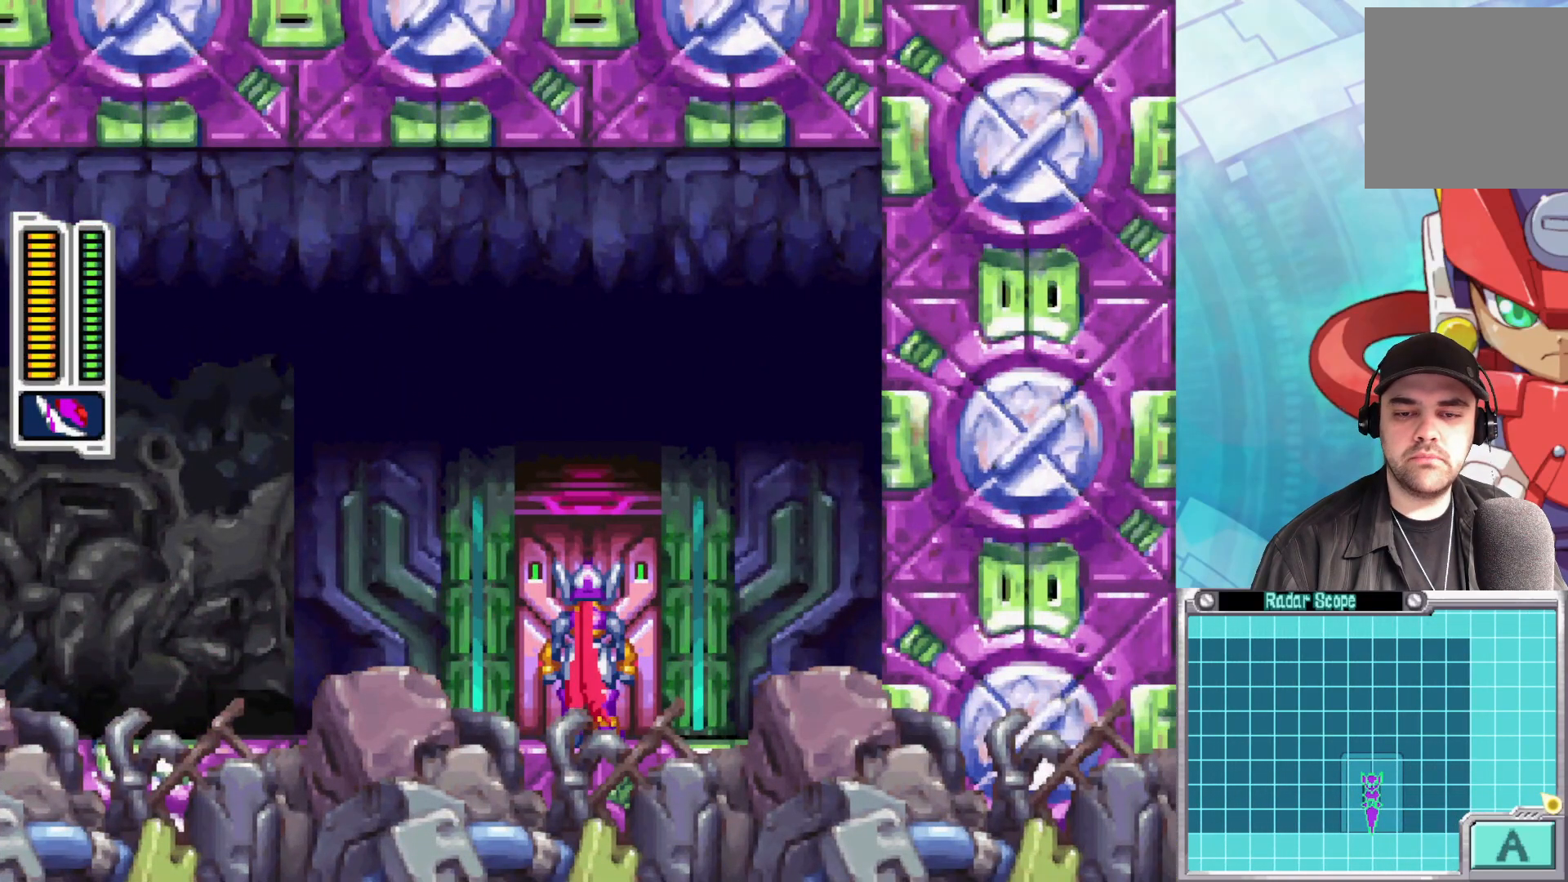
{"buttons": [], "left_stick": "center", "right_stick": "center", "events": []}
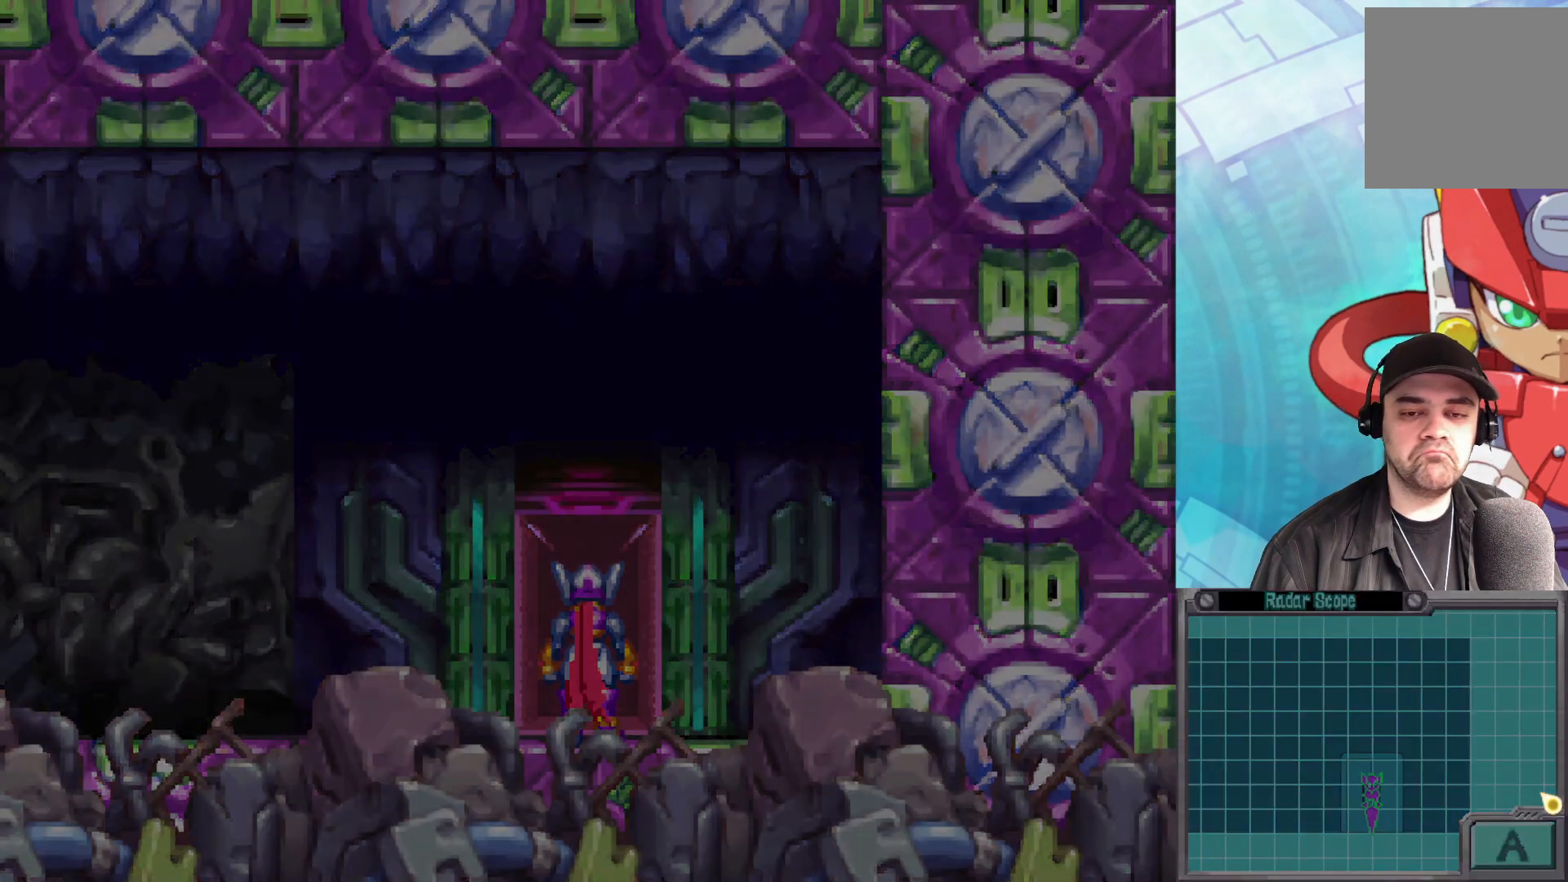
{"buttons": [], "left_stick": "right", "right_stick": "center", "events": [[367, "left_stick", "right"]]}
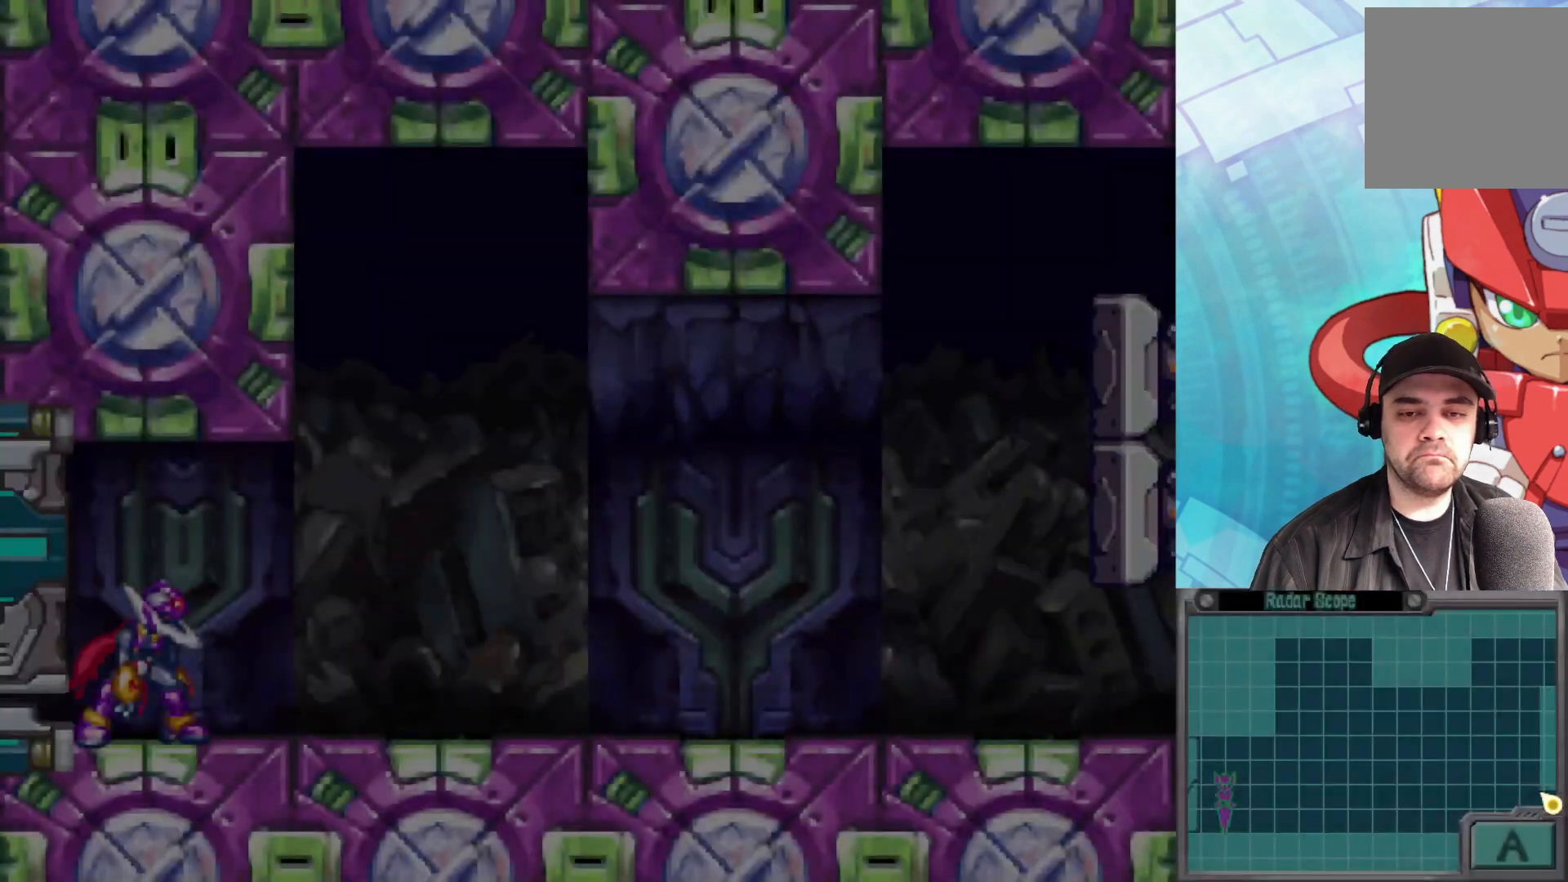
{"buttons": ["B"], "left_stick": "right", "right_stick": "center", "events": [[367, "B", "down"]]}
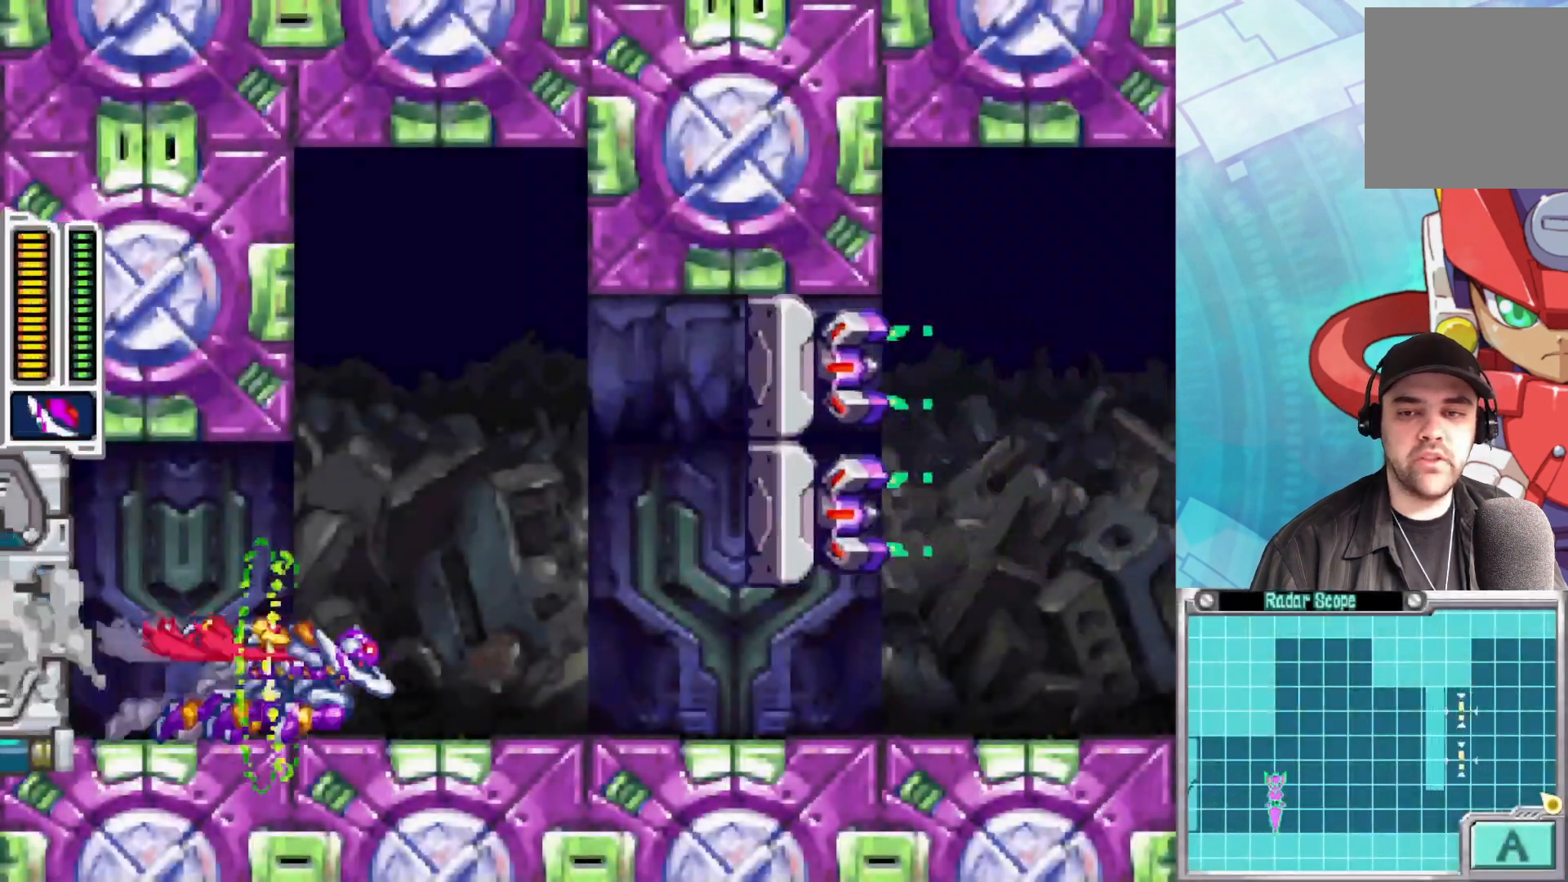
{"buttons": ["B"], "left_stick": "right", "right_stick": "center", "events": [[33, "B", "up"], [167, "B", "down"]]}
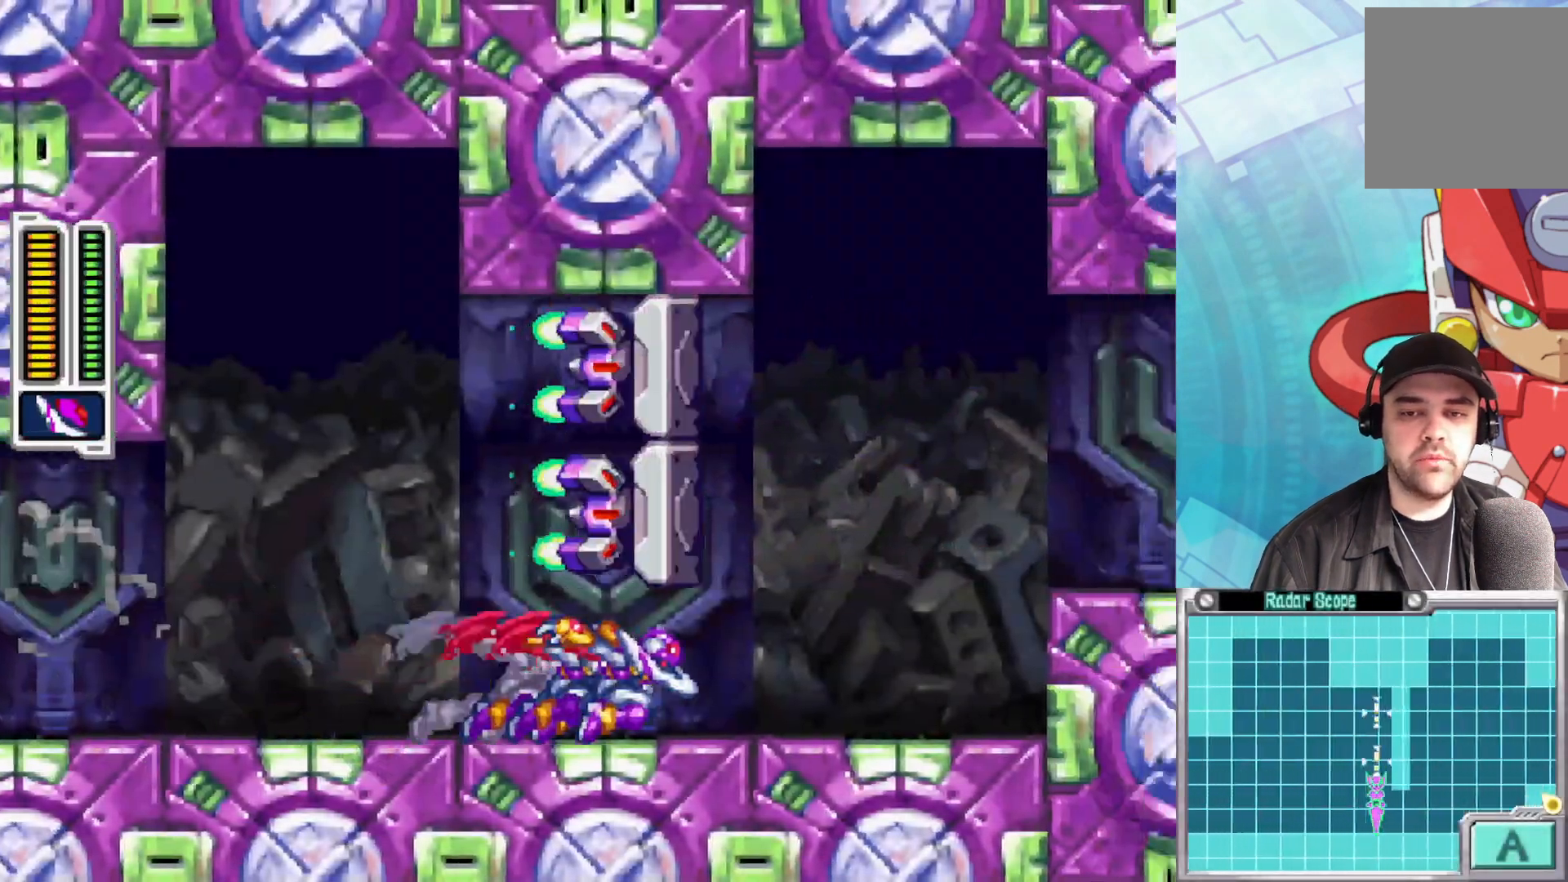
{"buttons": ["A", "X"], "left_stick": "right", "right_stick": "center", "events": [[117, "B", "up"], [150, "left_stick", "down-left"], [300, "left_stick", "left"], [417, "A", "down"], [417, "left_stick", "up-right"], [467, "left_stick", "right"], [483, "X", "down"]]}
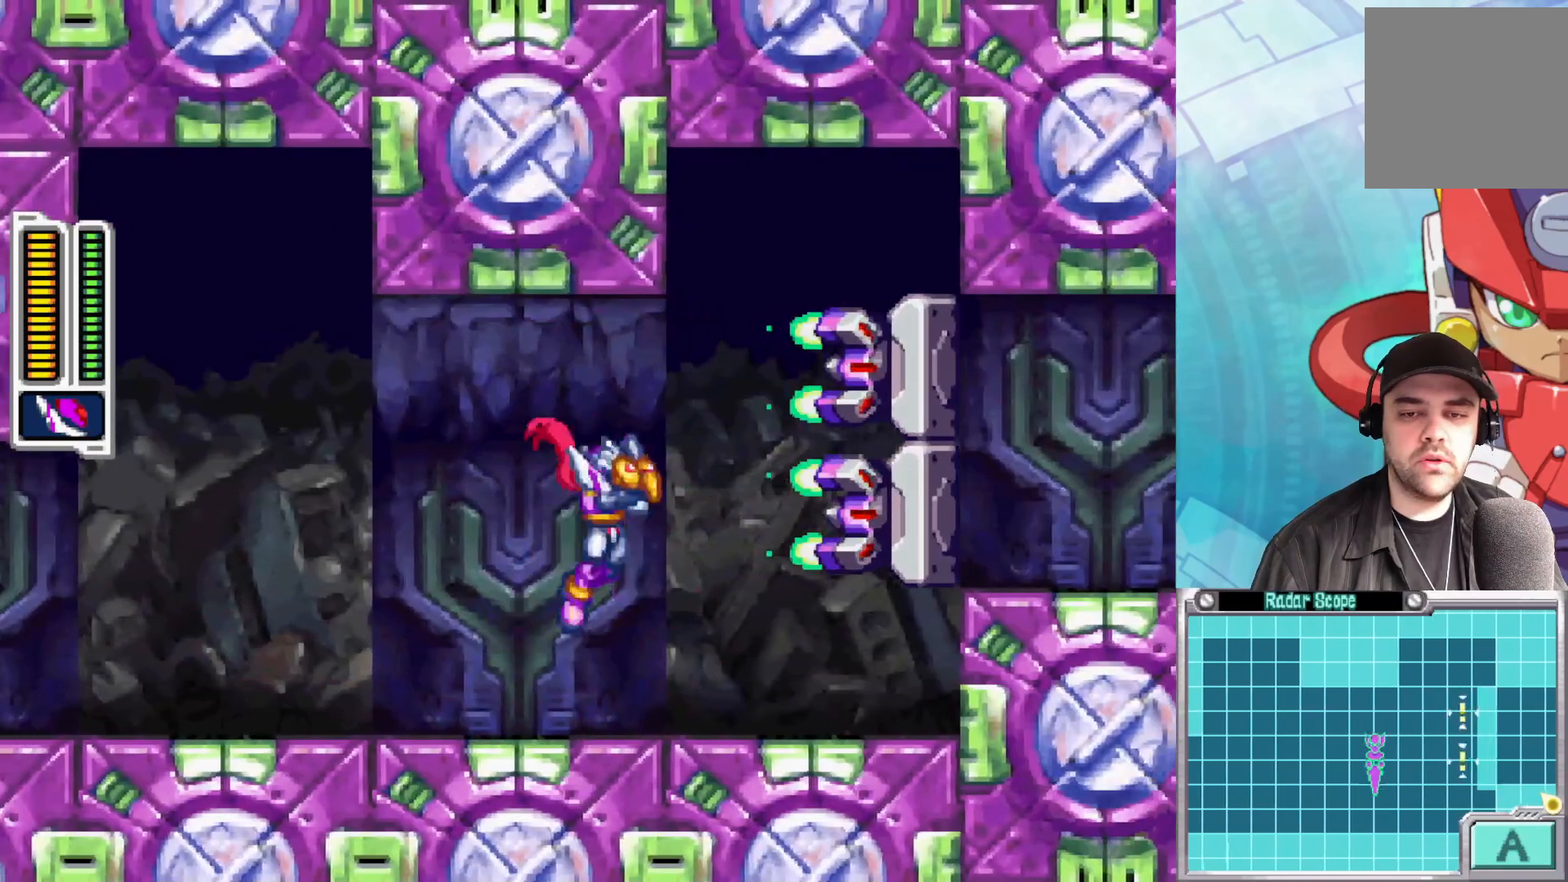
{"buttons": [], "left_stick": "center", "right_stick": "center", "events": [[167, "A", "up"], [167, "X", "up"], [233, "X", "down"], [317, "X", "up"], [400, "X", "down"], [467, "X", "up"], [467, "left_stick", "center"]]}
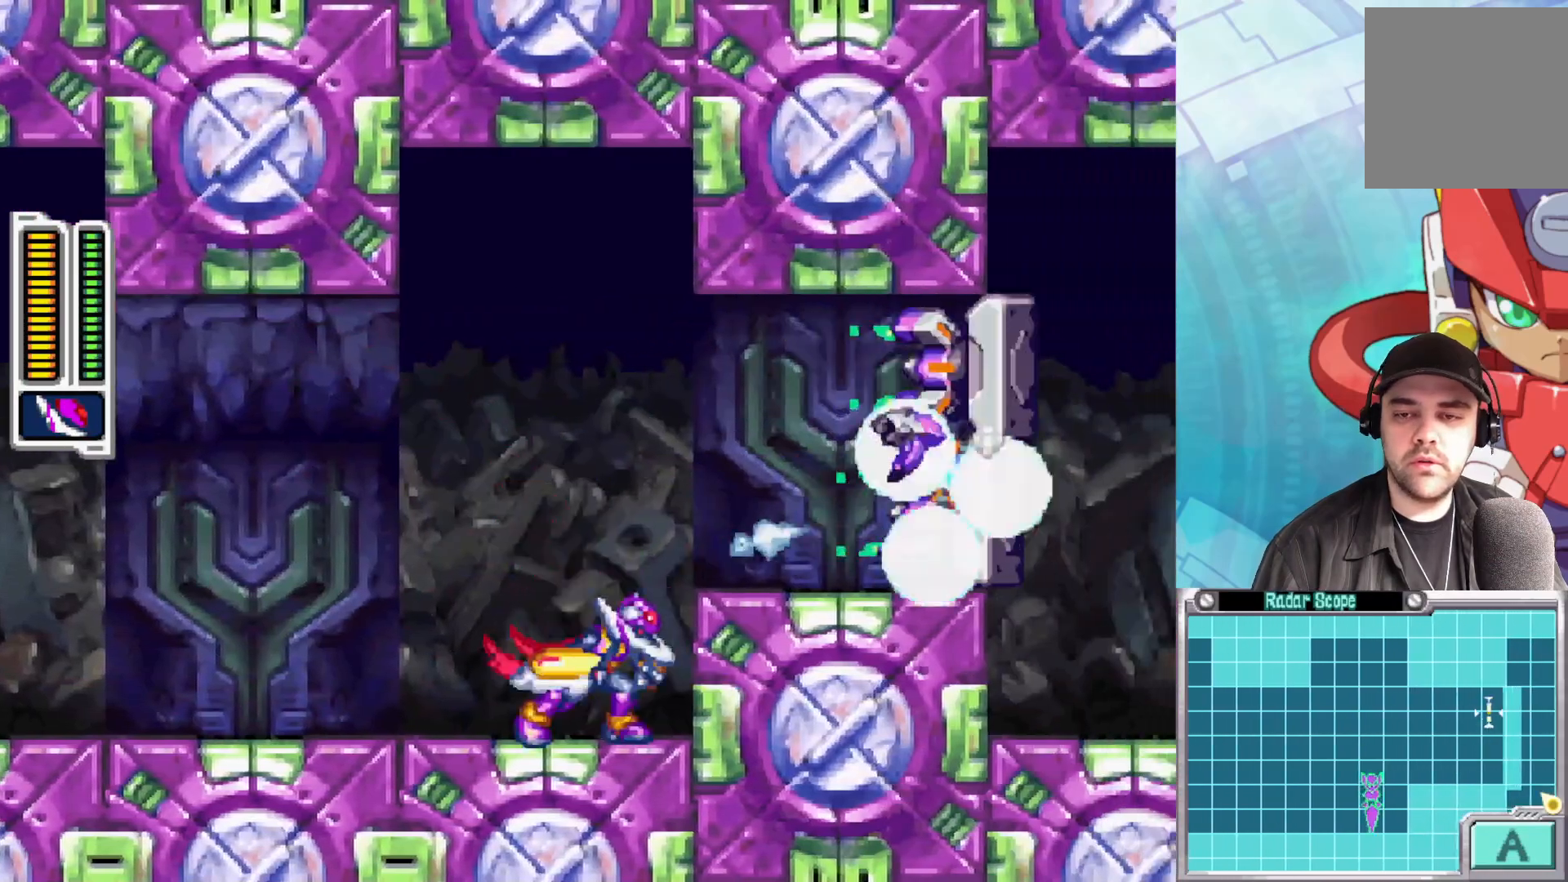
{"buttons": ["X"], "left_stick": "right", "right_stick": "center", "events": [[50, "A", "down"], [100, "left_stick", "right"], [133, "X", "down"], [367, "A", "up"], [367, "X", "up"], [417, "X", "down"]]}
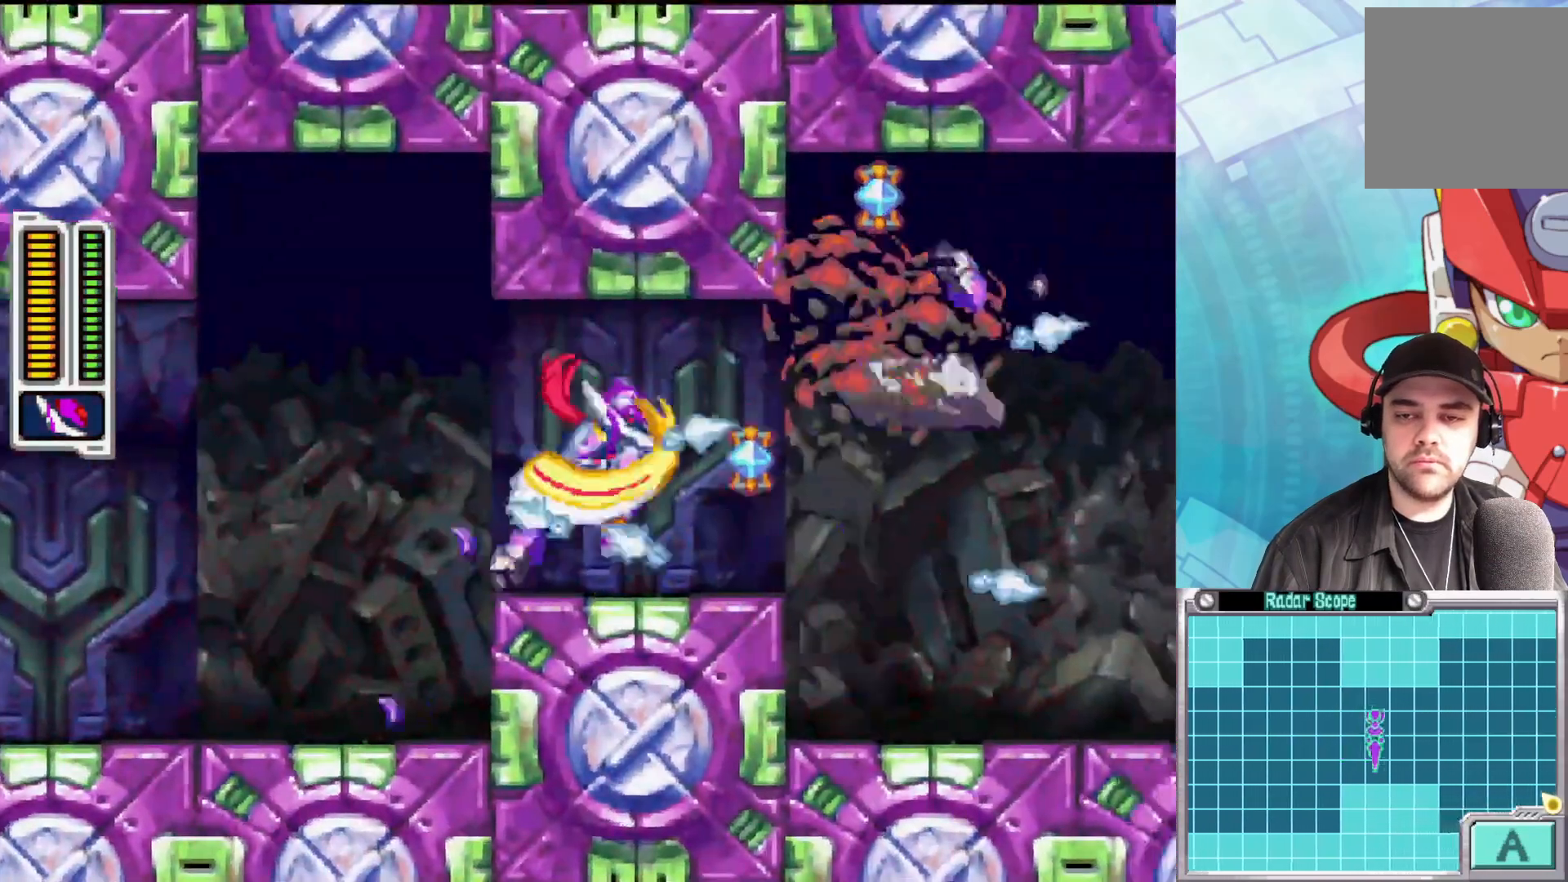
{"buttons": [], "left_stick": "right", "right_stick": "center", "events": [[17, "X", "up"]]}
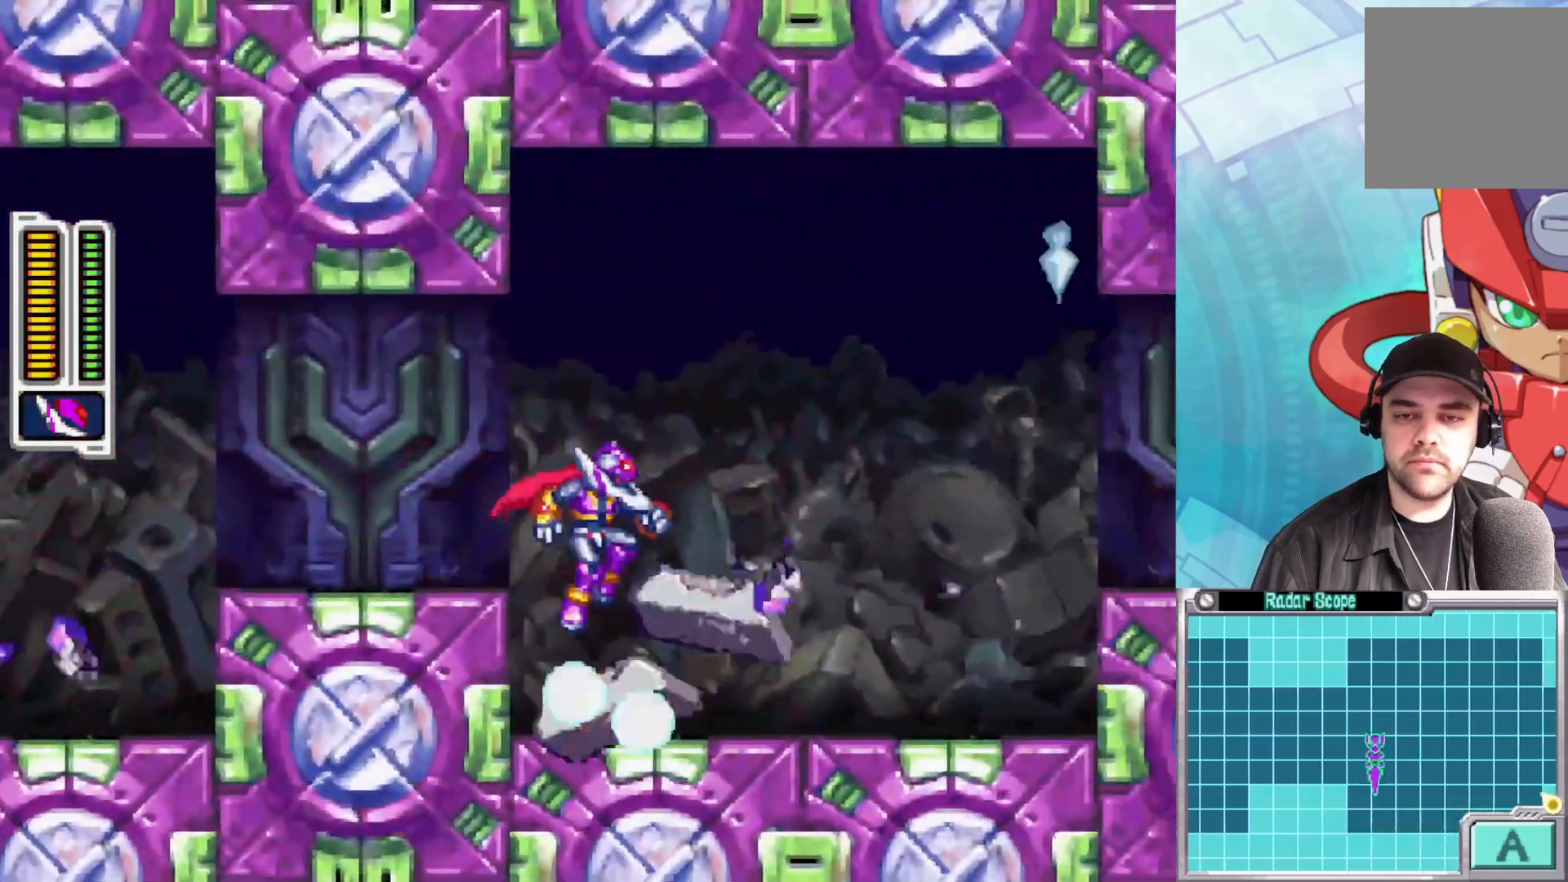
{"buttons": [], "left_stick": "left", "right_stick": "center", "events": [[333, "left_stick", "center"], [383, "left_stick", "left"]]}
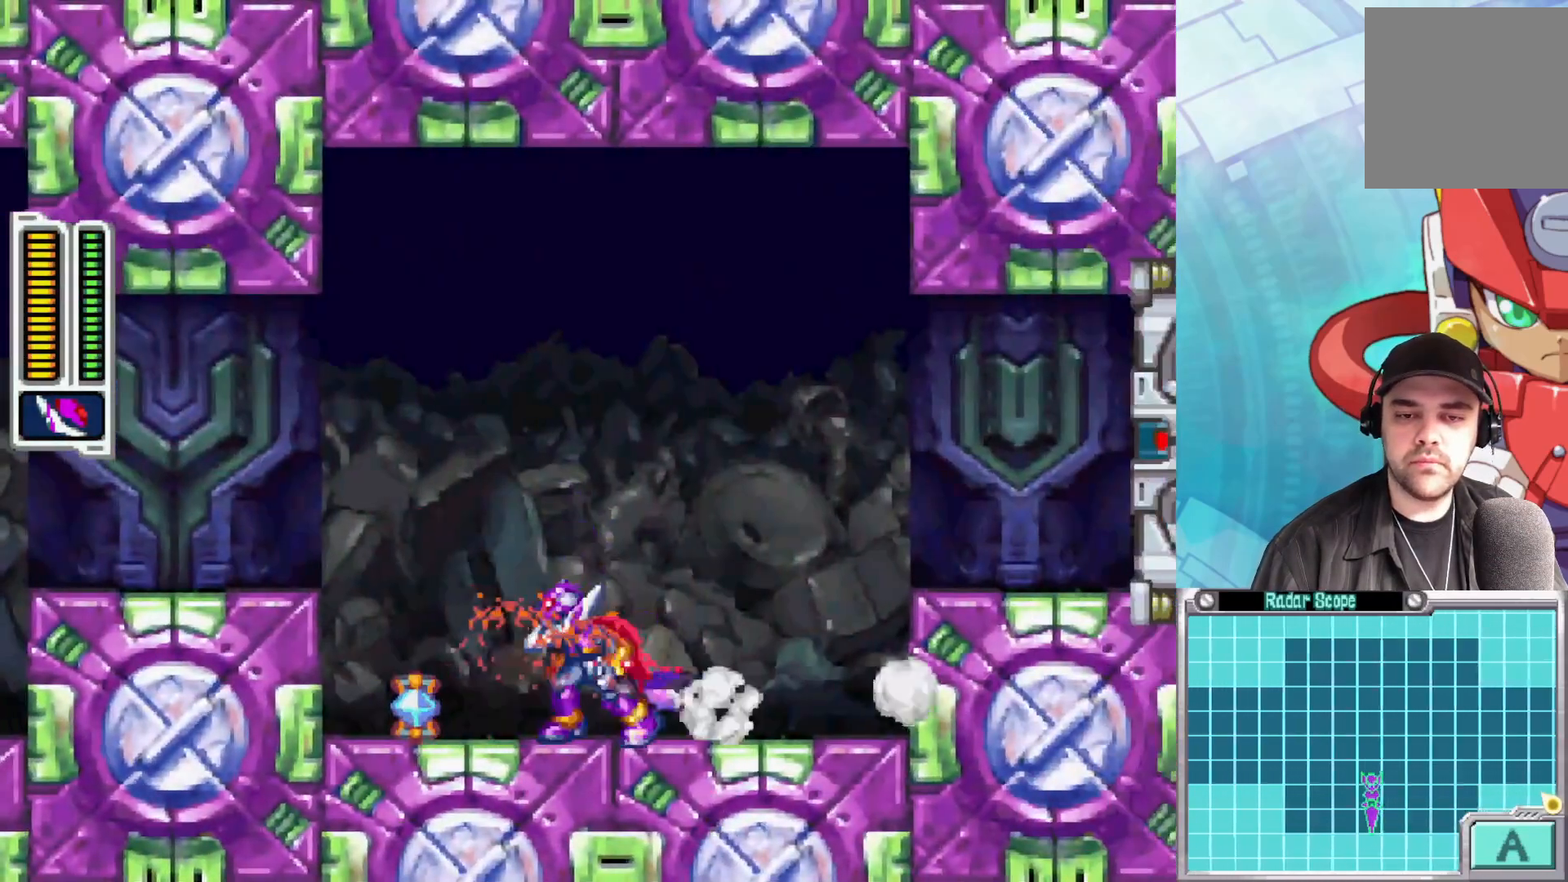
{"buttons": ["B"], "left_stick": "right", "right_stick": "center", "events": [[283, "left_stick", "right"], [467, "B", "down"]]}
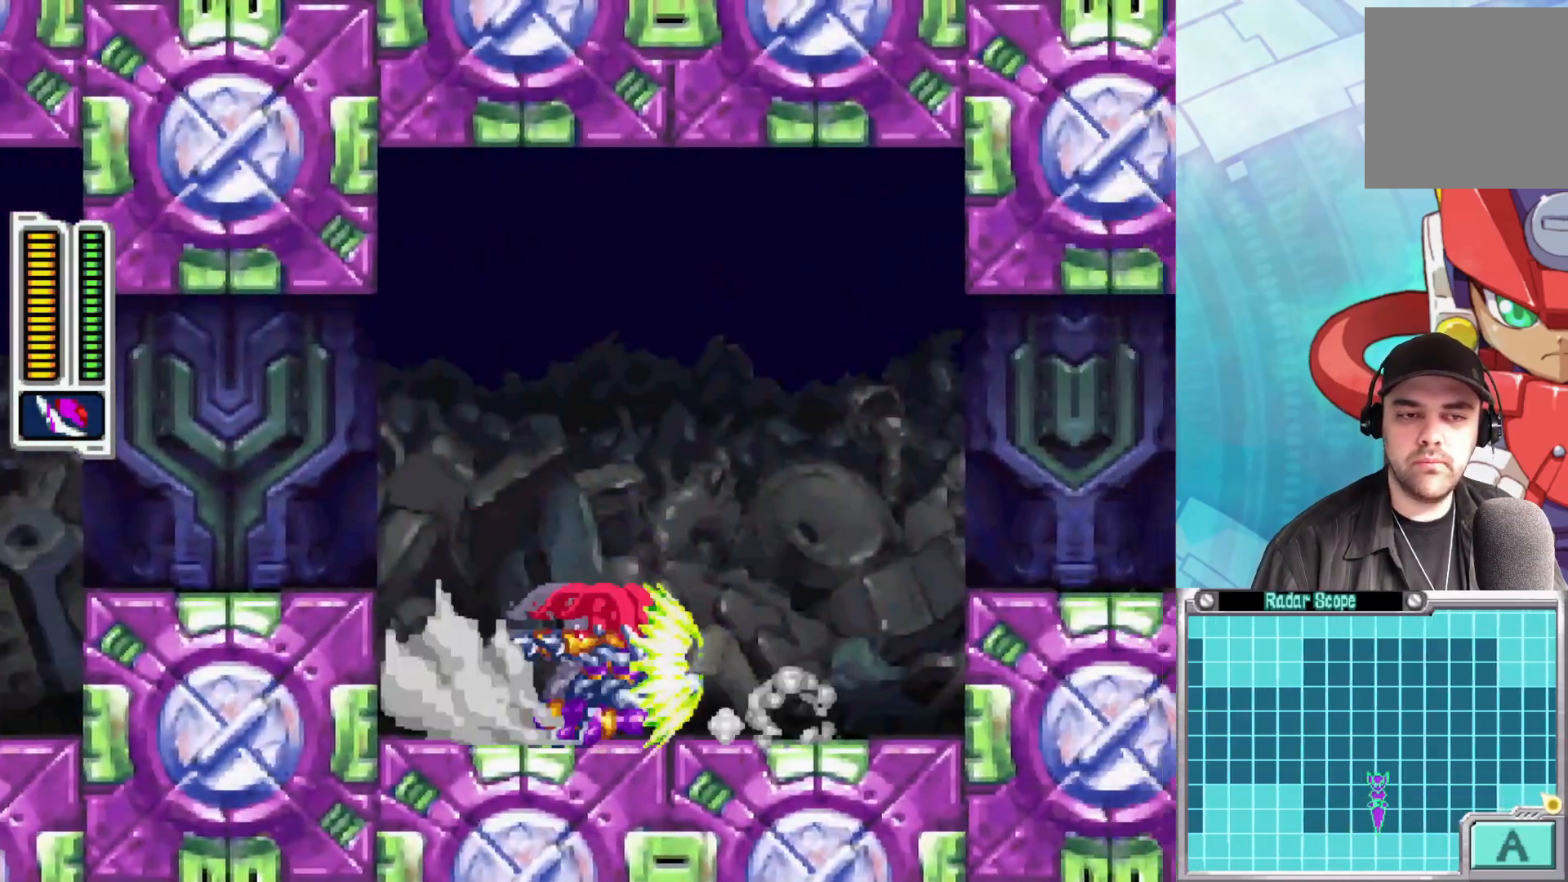
{"buttons": [], "left_stick": "right", "right_stick": "center", "events": [[167, "A", "down"], [400, "A", "up"], [450, "B", "up"]]}
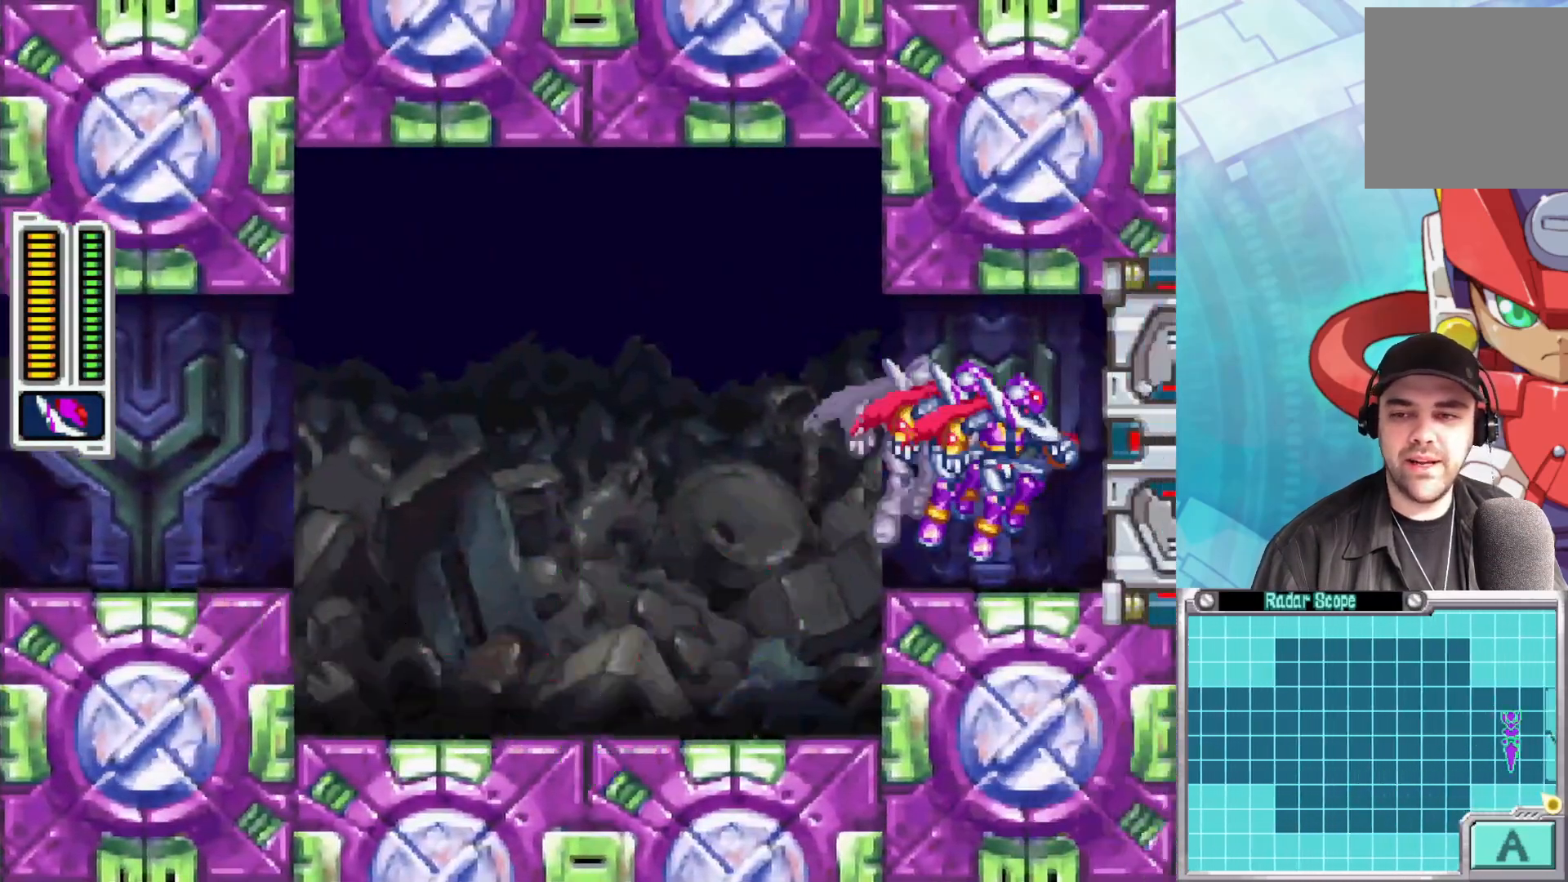
{"buttons": [], "left_stick": "right", "right_stick": "center", "events": []}
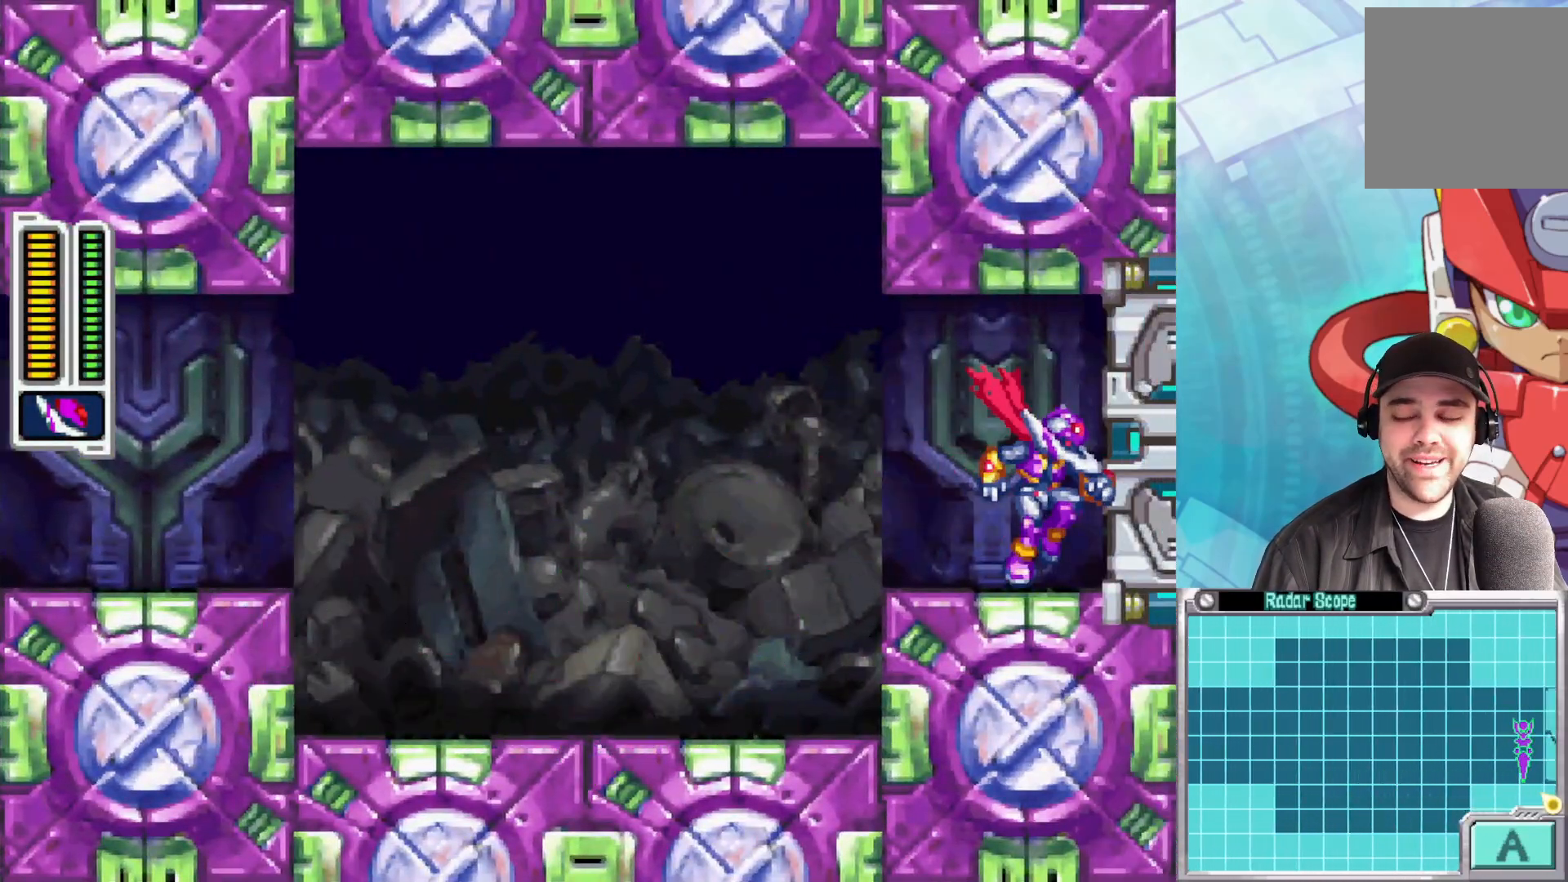
{"buttons": [], "left_stick": "center", "right_stick": "center", "events": [[100, "left_stick", "center"]]}
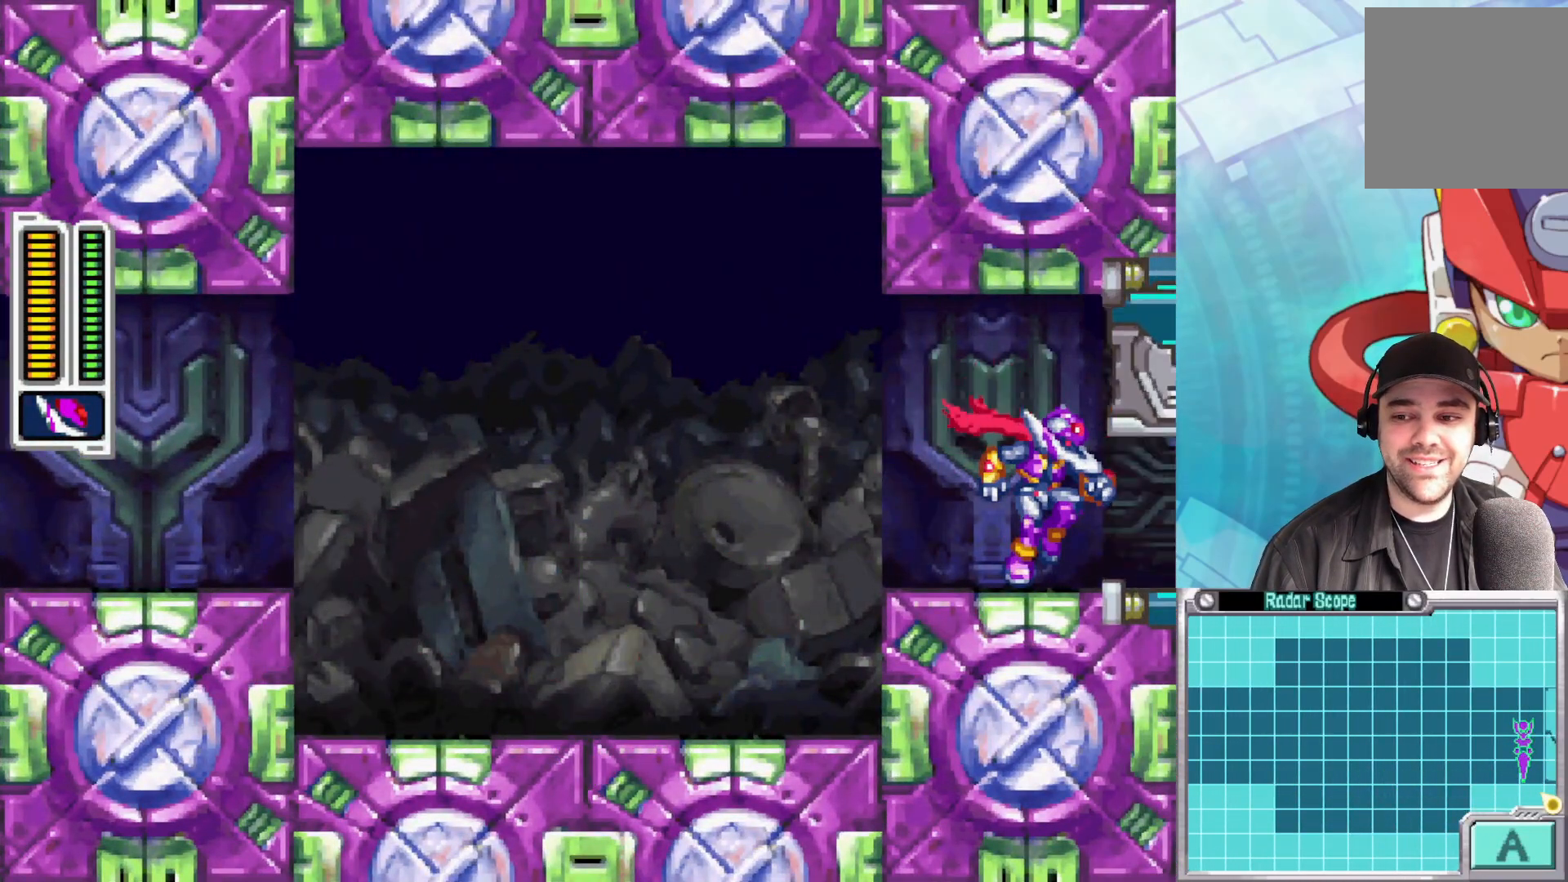
{"buttons": [], "left_stick": "center", "right_stick": "center", "events": []}
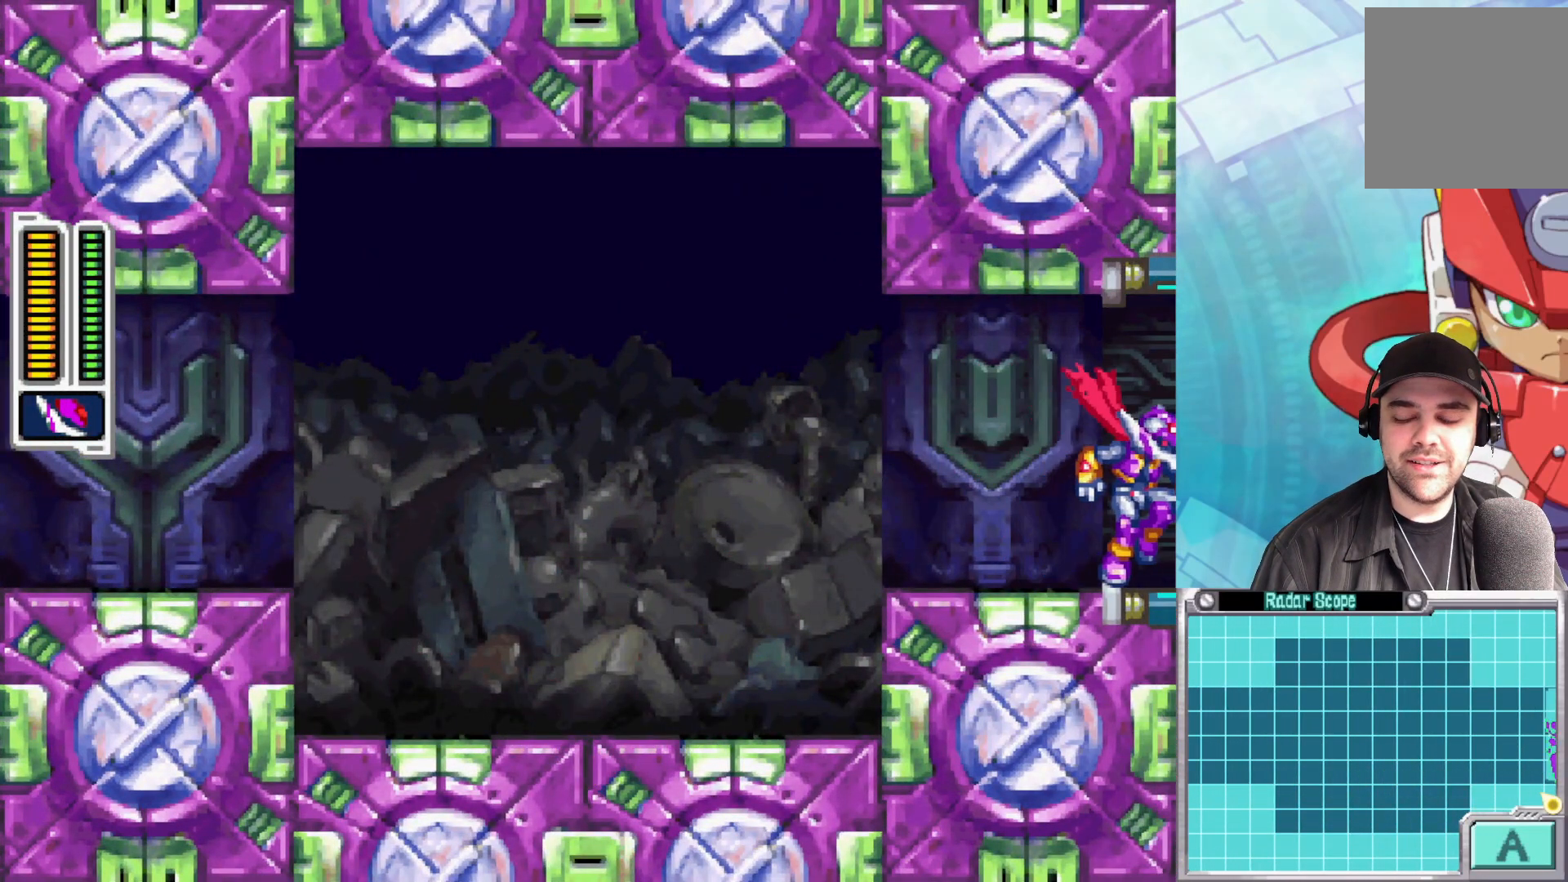
{"buttons": [], "left_stick": "center", "right_stick": "center", "events": []}
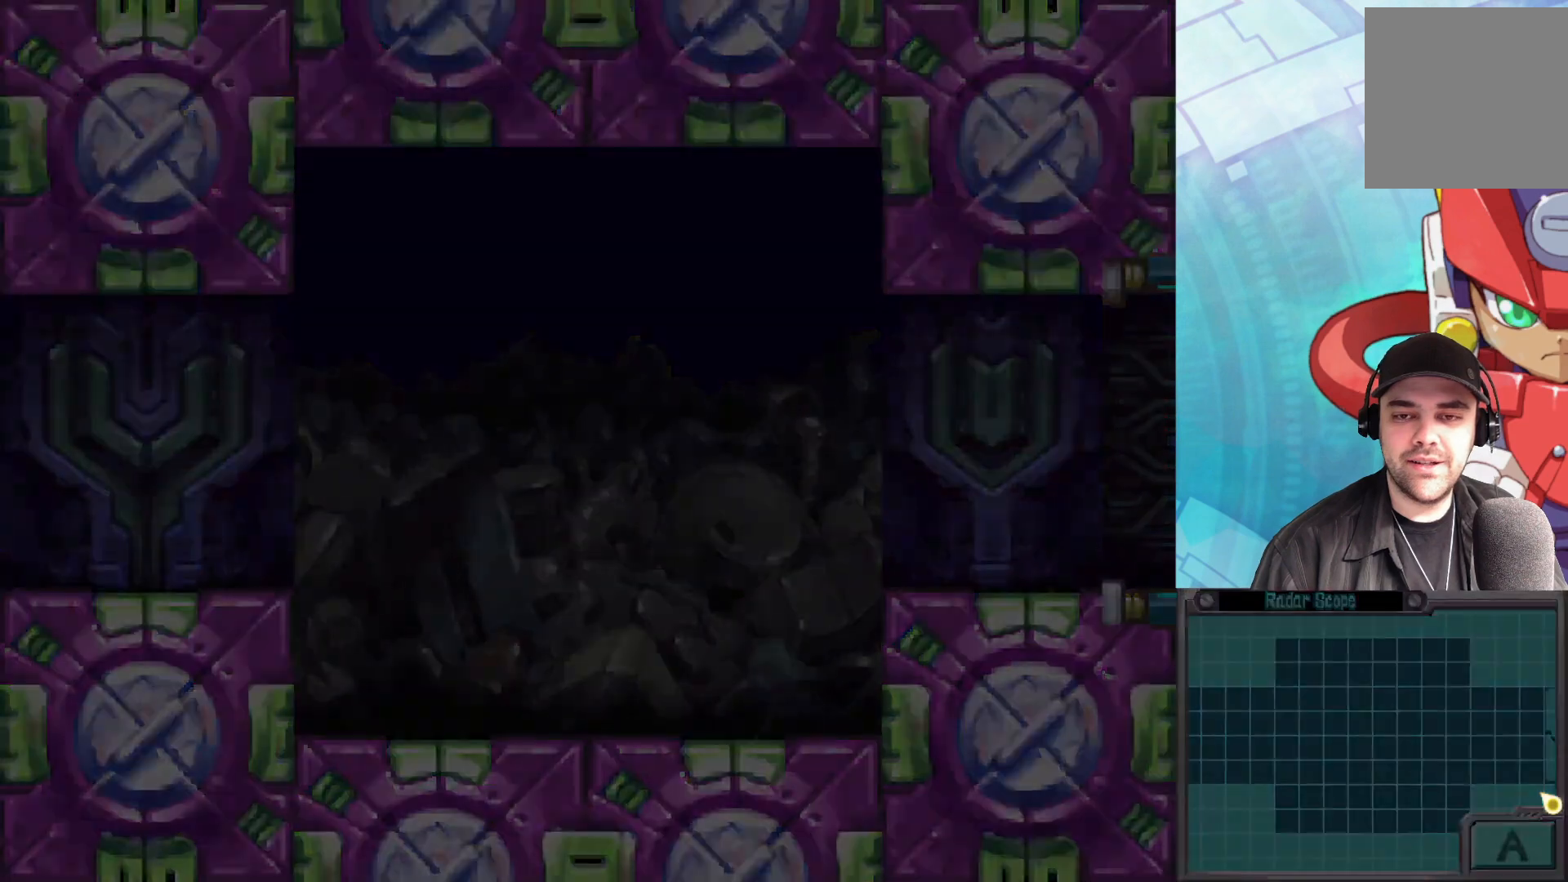
{"buttons": [], "left_stick": "center", "right_stick": "center", "events": []}
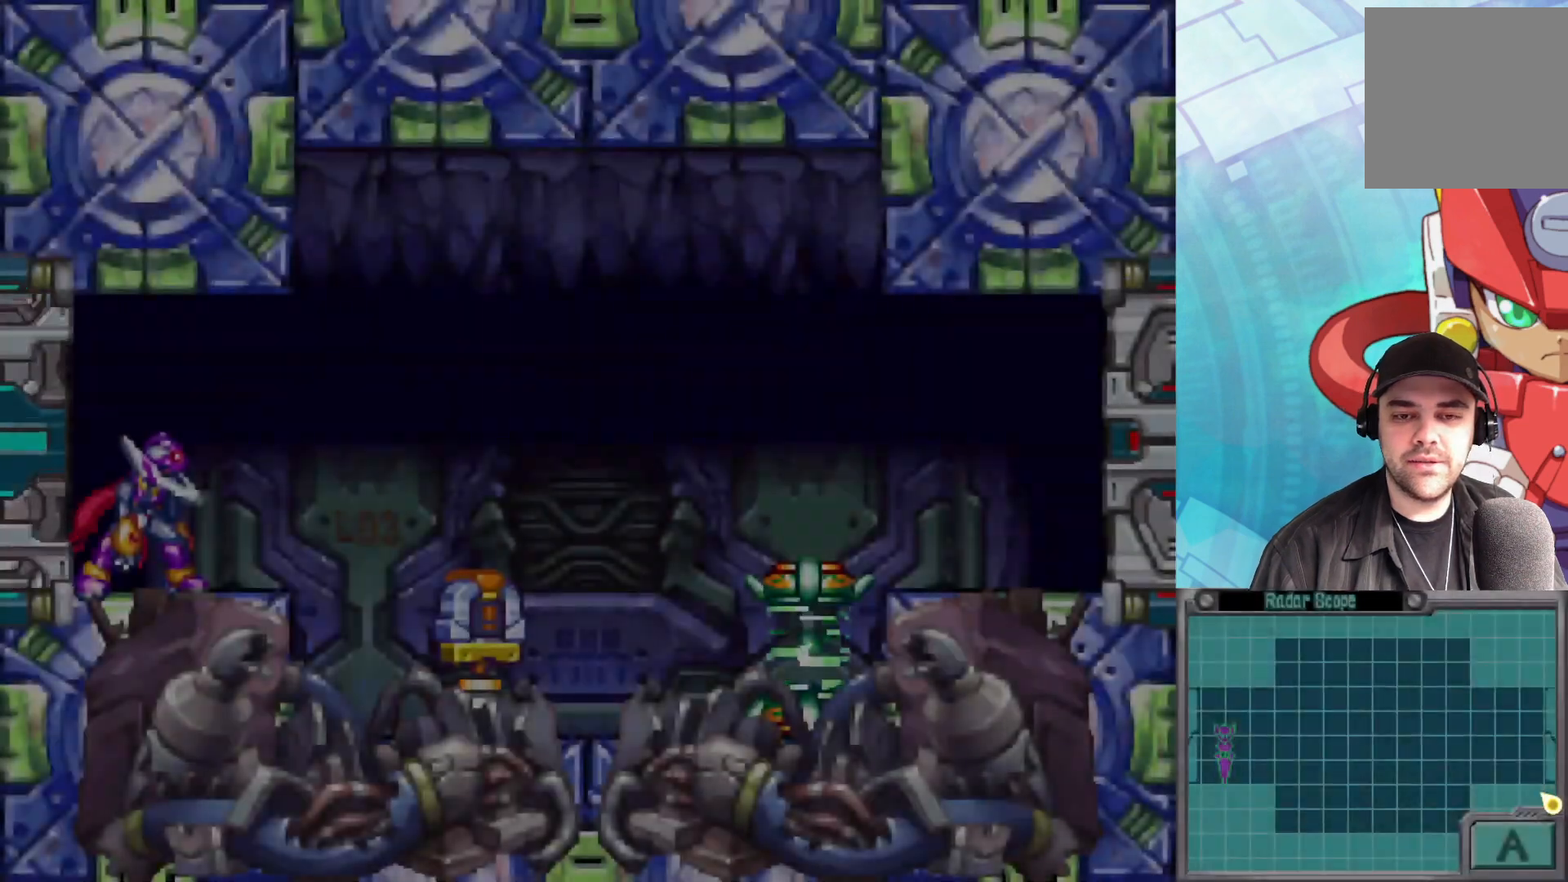
{"buttons": ["B"], "left_stick": "right", "right_stick": "center", "events": [[100, "left_stick", "right"], [333, "B", "down"]]}
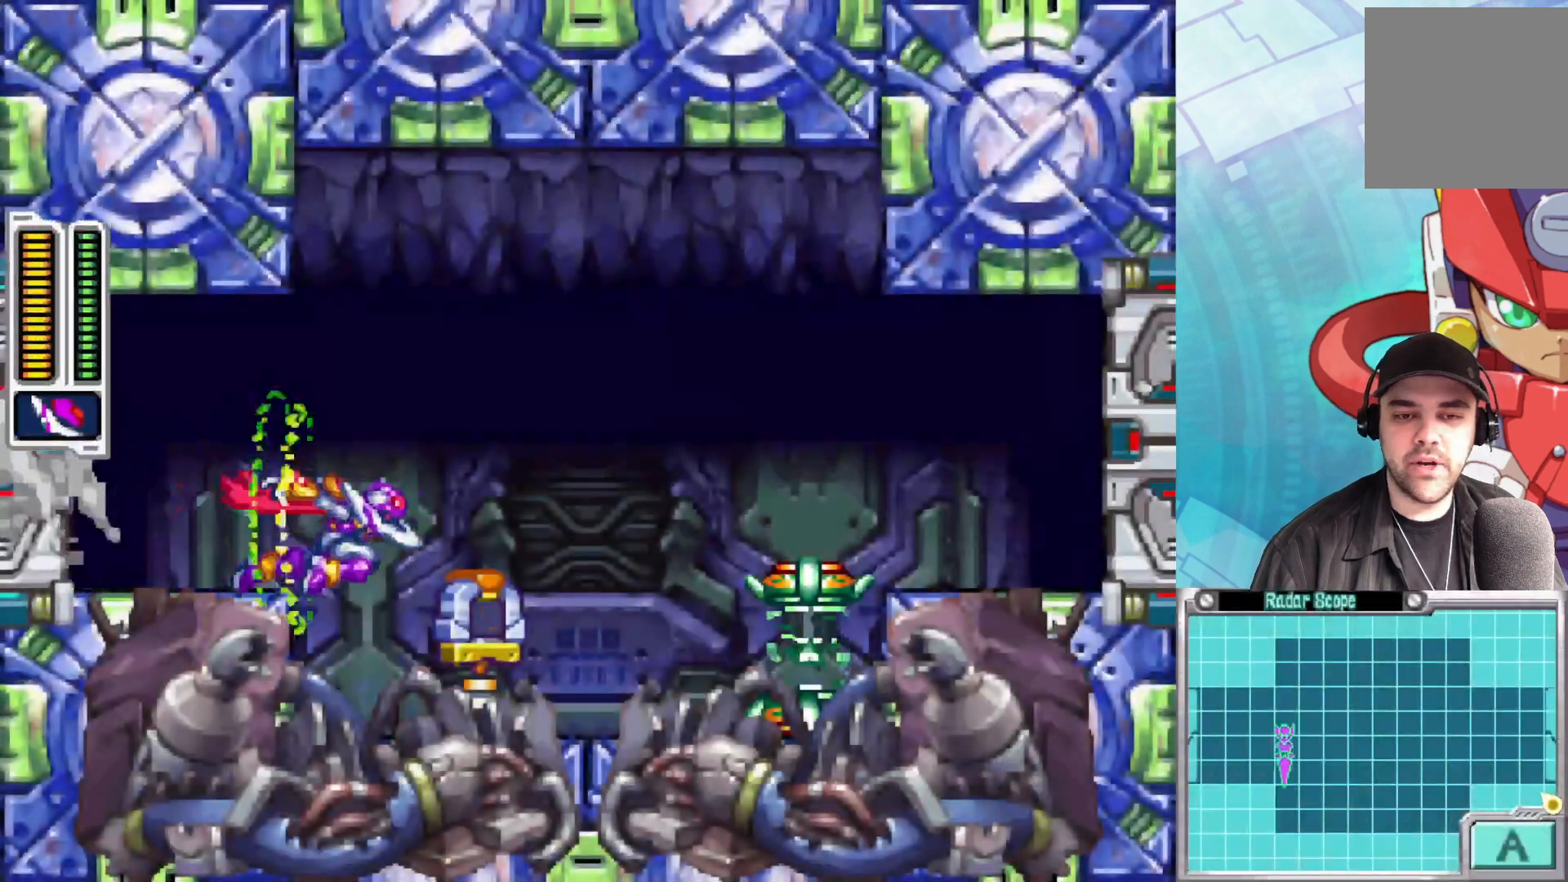
{"buttons": [], "left_stick": "right", "right_stick": "center", "events": [[17, "A", "down"], [67, "A", "up"], [100, "B", "up"], [200, "left_stick", "center"], [483, "left_stick", "right"]]}
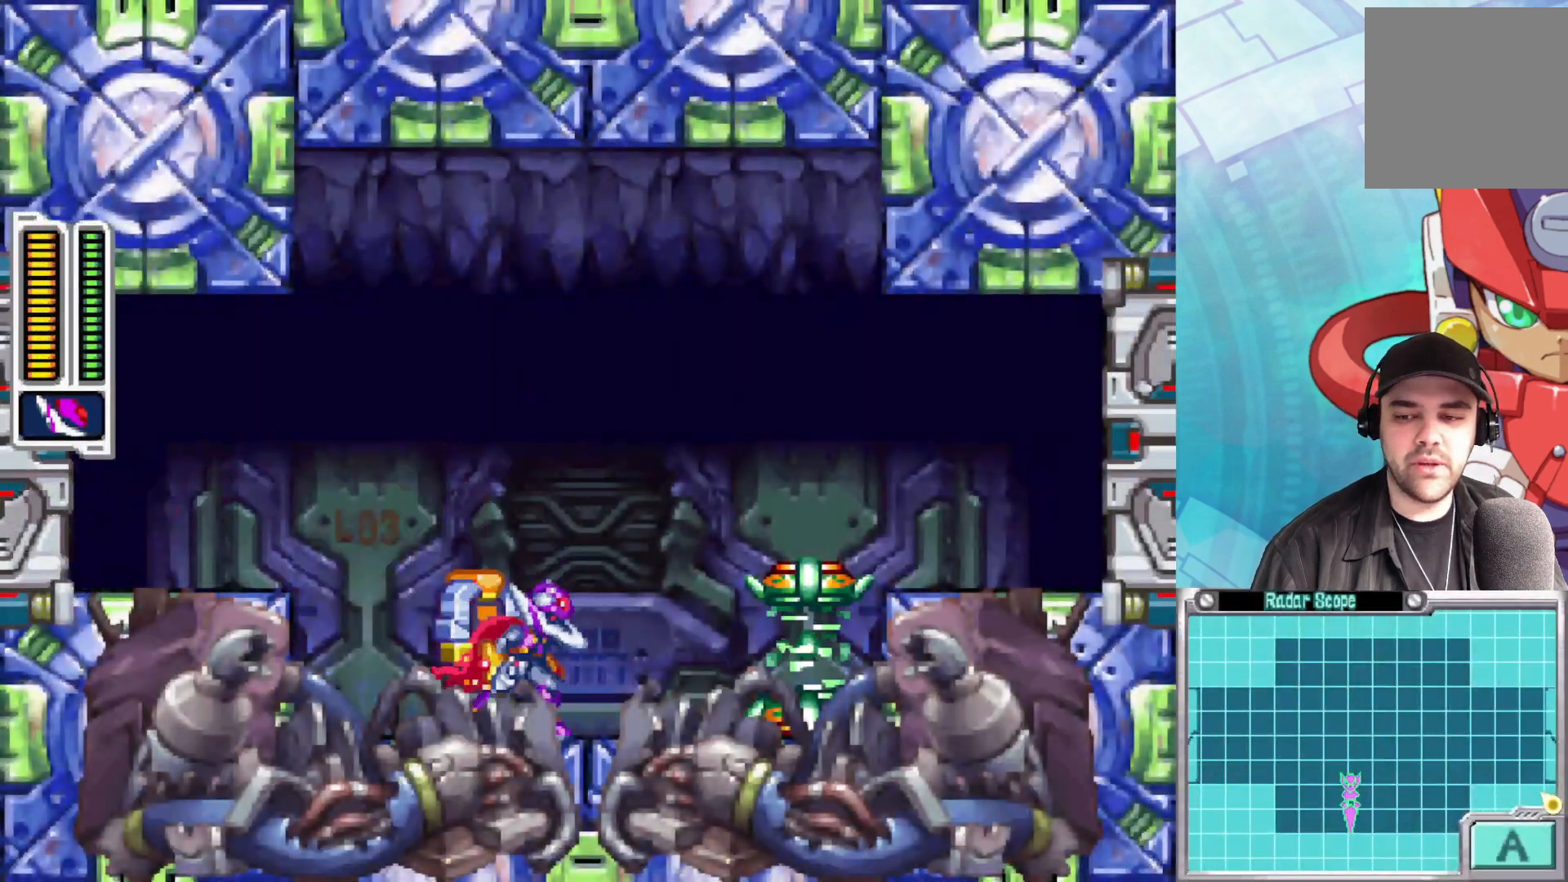
{"buttons": ["A", "B"], "left_stick": "right", "right_stick": "center", "events": [[17, "B", "down"], [350, "B", "up"], [450, "B", "down"], [467, "A", "down"]]}
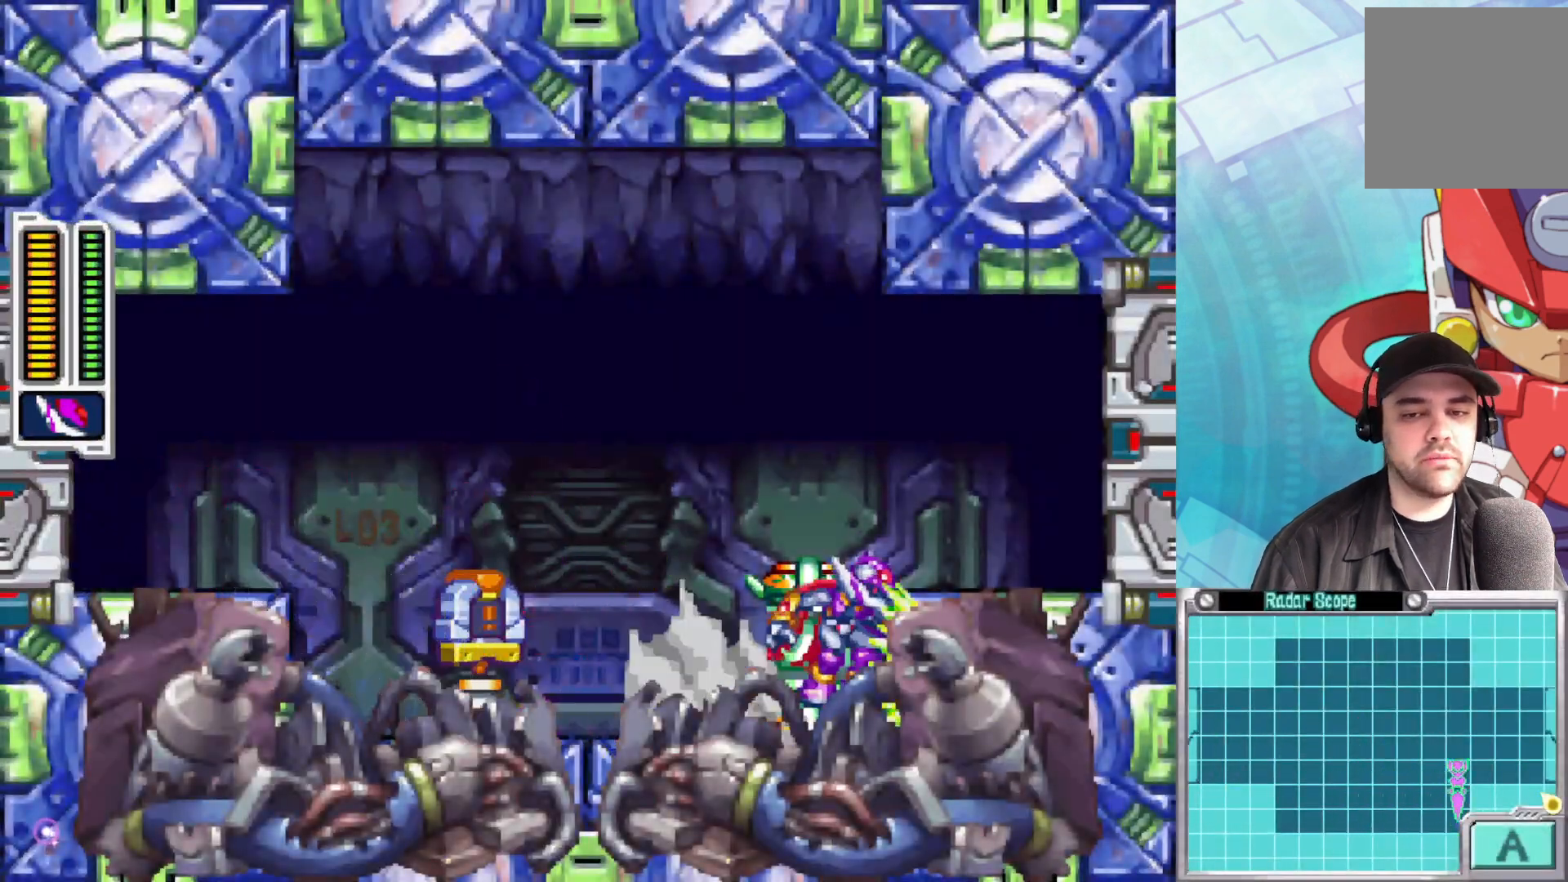
{"buttons": [], "left_stick": "right", "right_stick": "center", "events": [[183, "A", "up"], [217, "B", "up"]]}